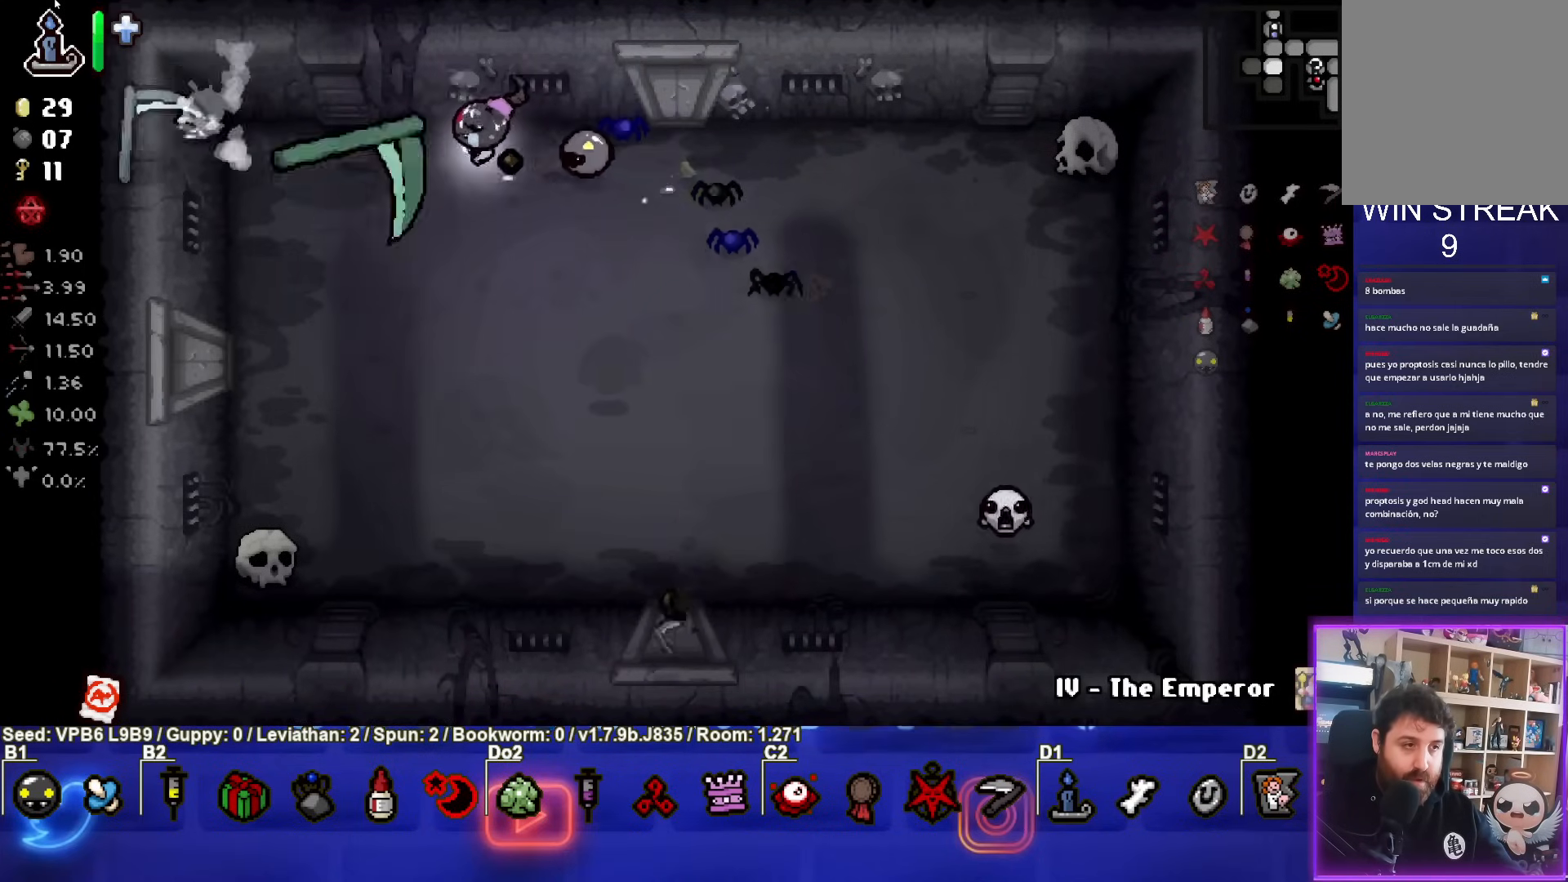
Gameplay with a controller (PlayStation layout); each line is a JSON object with the inputs held at the frame after it. "events" lists button and stick changes between this image and that frame as [ms after this image, input, new state], when the widget could be followed in between. Not read: L3 R3 right_stick.
{"buttons": ["CROSS"], "left_stick": "center", "events": [[217, "left_stick", "down-right"], [250, "SQUARE", "up"], [333, "CROSS", "down"], [417, "left_stick", "center"]]}
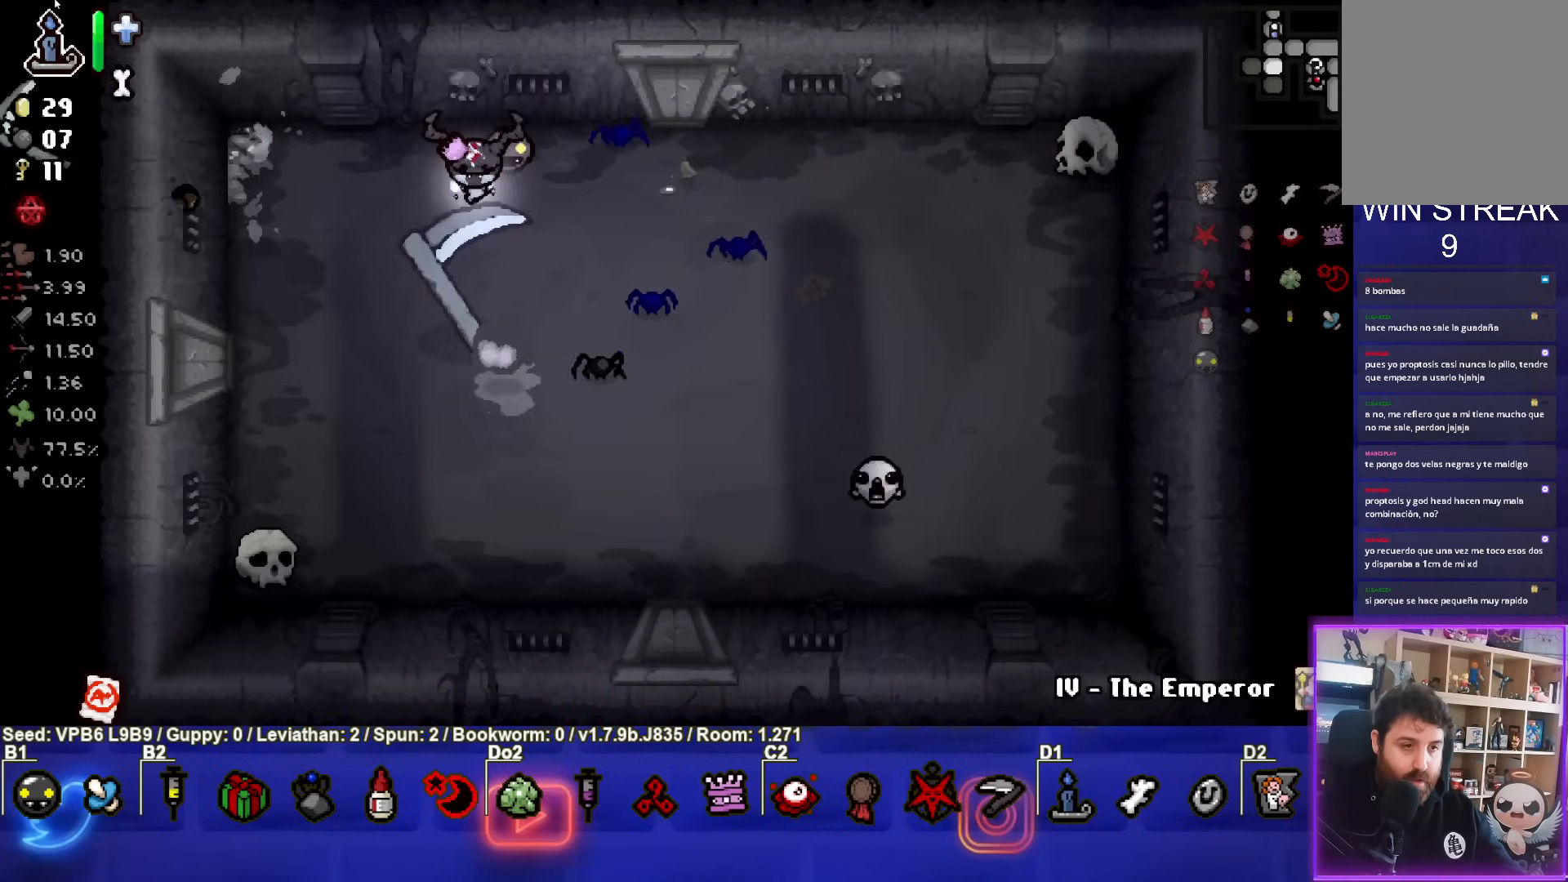
{"buttons": ["CROSS"], "left_stick": "down-right", "events": [[83, "left_stick", "up-right"], [200, "left_stick", "right"], [283, "CROSS", "up"], [317, "left_stick", "down-right"], [417, "CROSS", "down"]]}
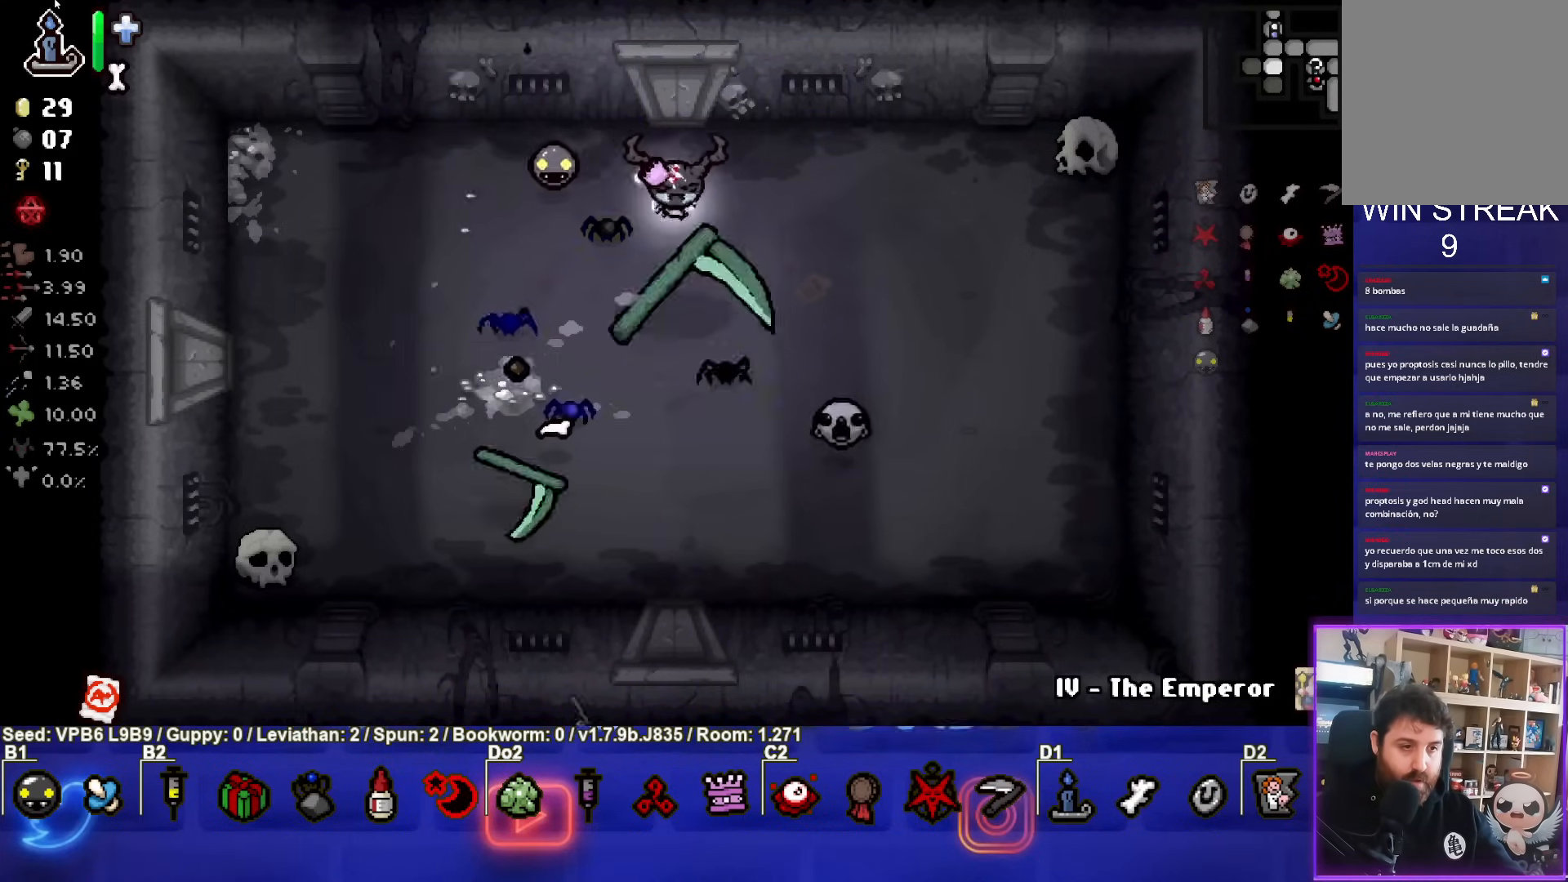
{"buttons": ["CIRCLE"], "left_stick": "center", "events": [[17, "left_stick", "center"], [267, "left_stick", "down-left"], [367, "CROSS", "up"], [500, "CIRCLE", "down"], [500, "left_stick", "center"]]}
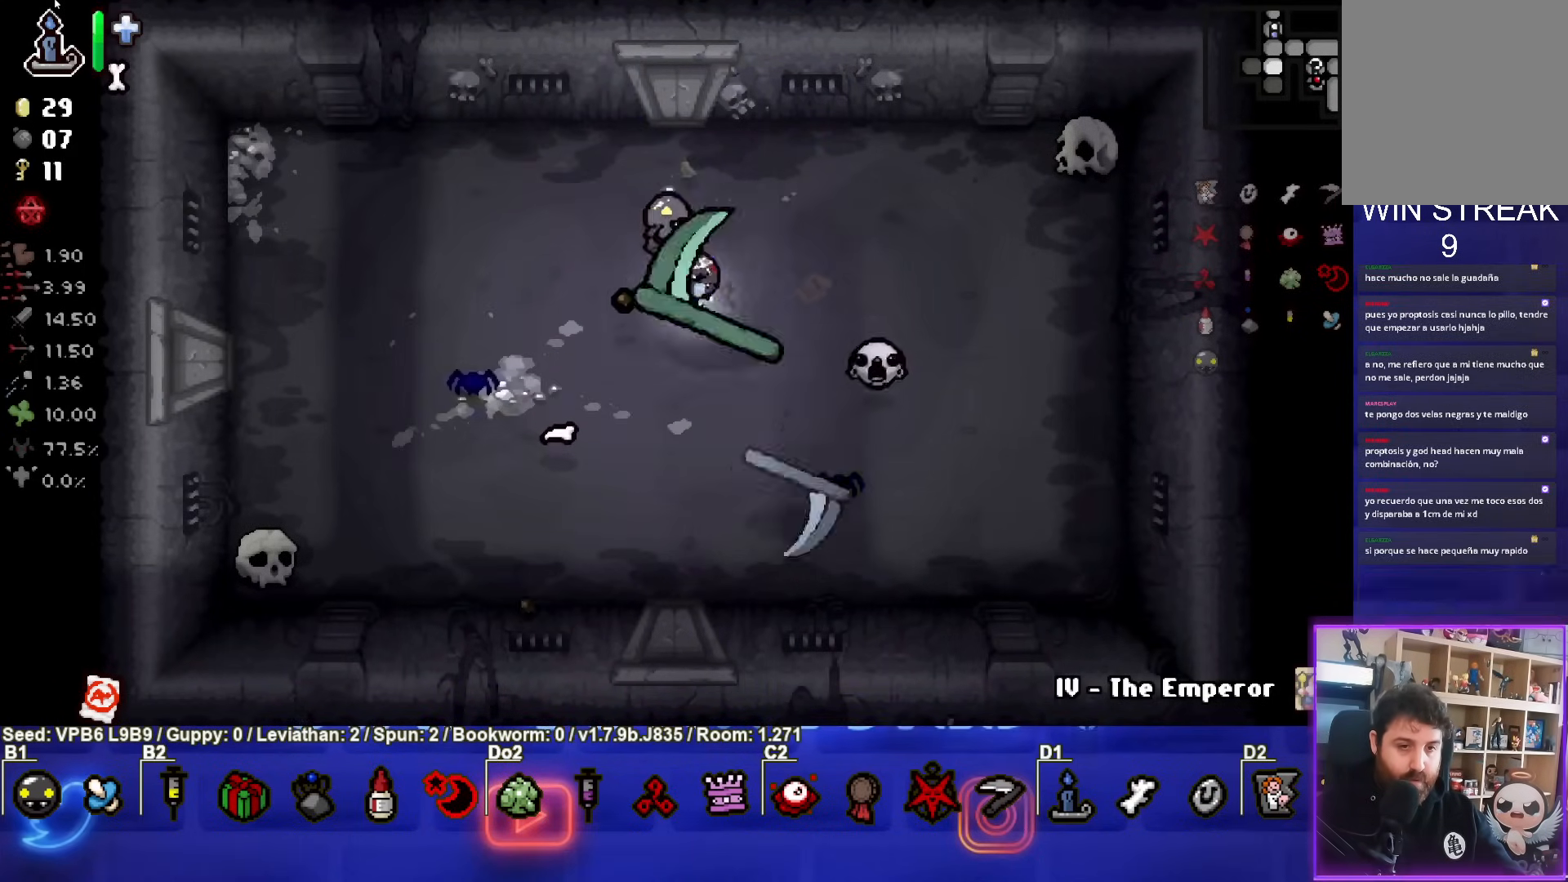
{"buttons": [], "left_stick": "left", "events": [[183, "left_stick", "down-left"], [417, "left_stick", "left"], [467, "CIRCLE", "up"]]}
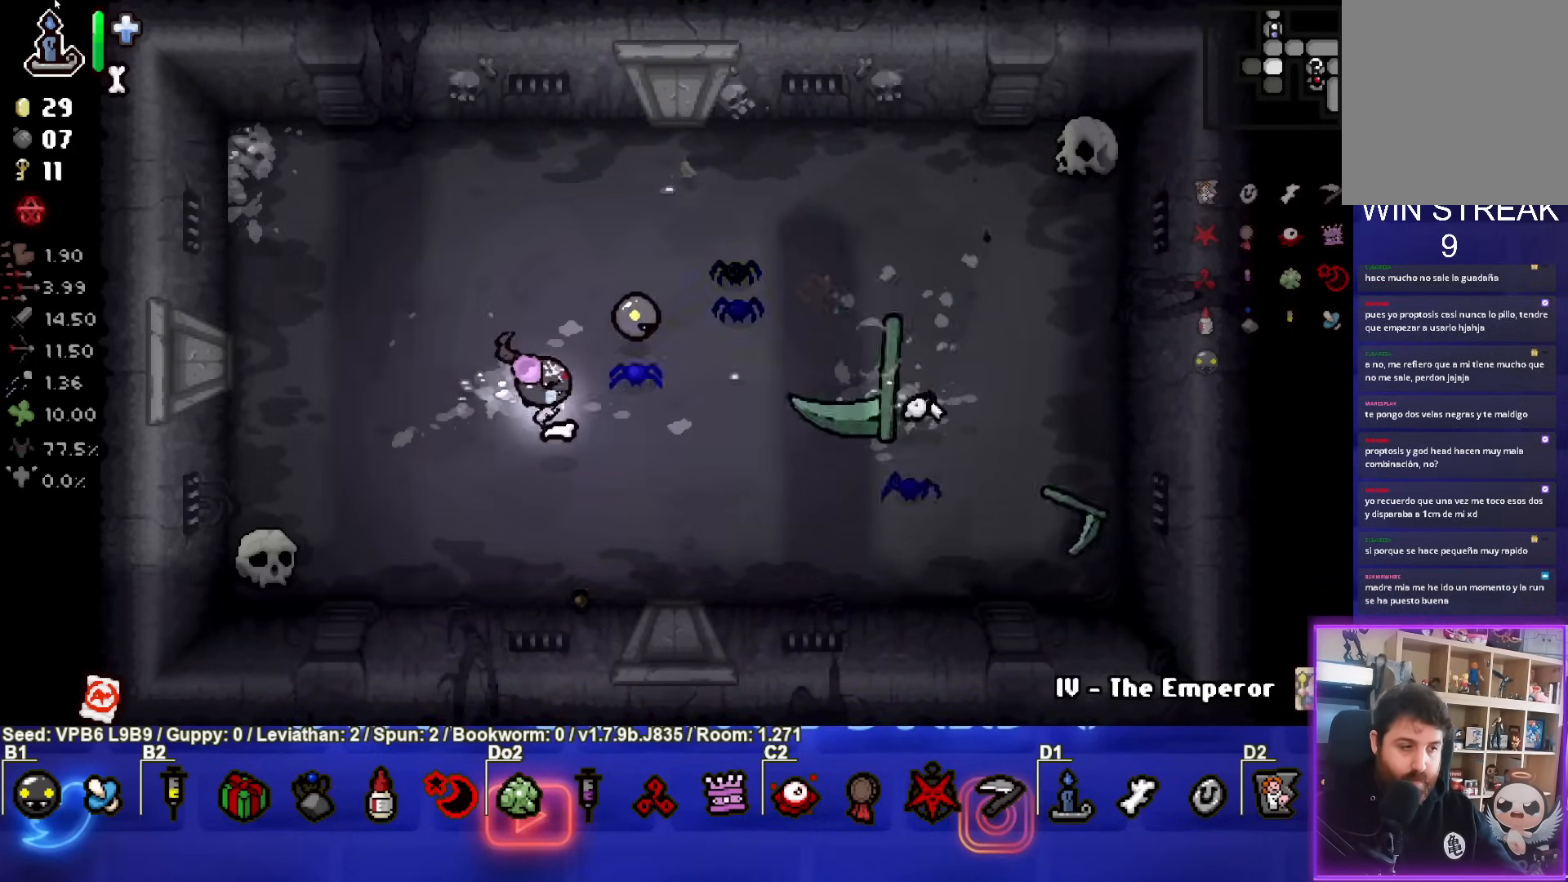
{"buttons": [], "left_stick": "center", "events": [[233, "left_stick", "center"]]}
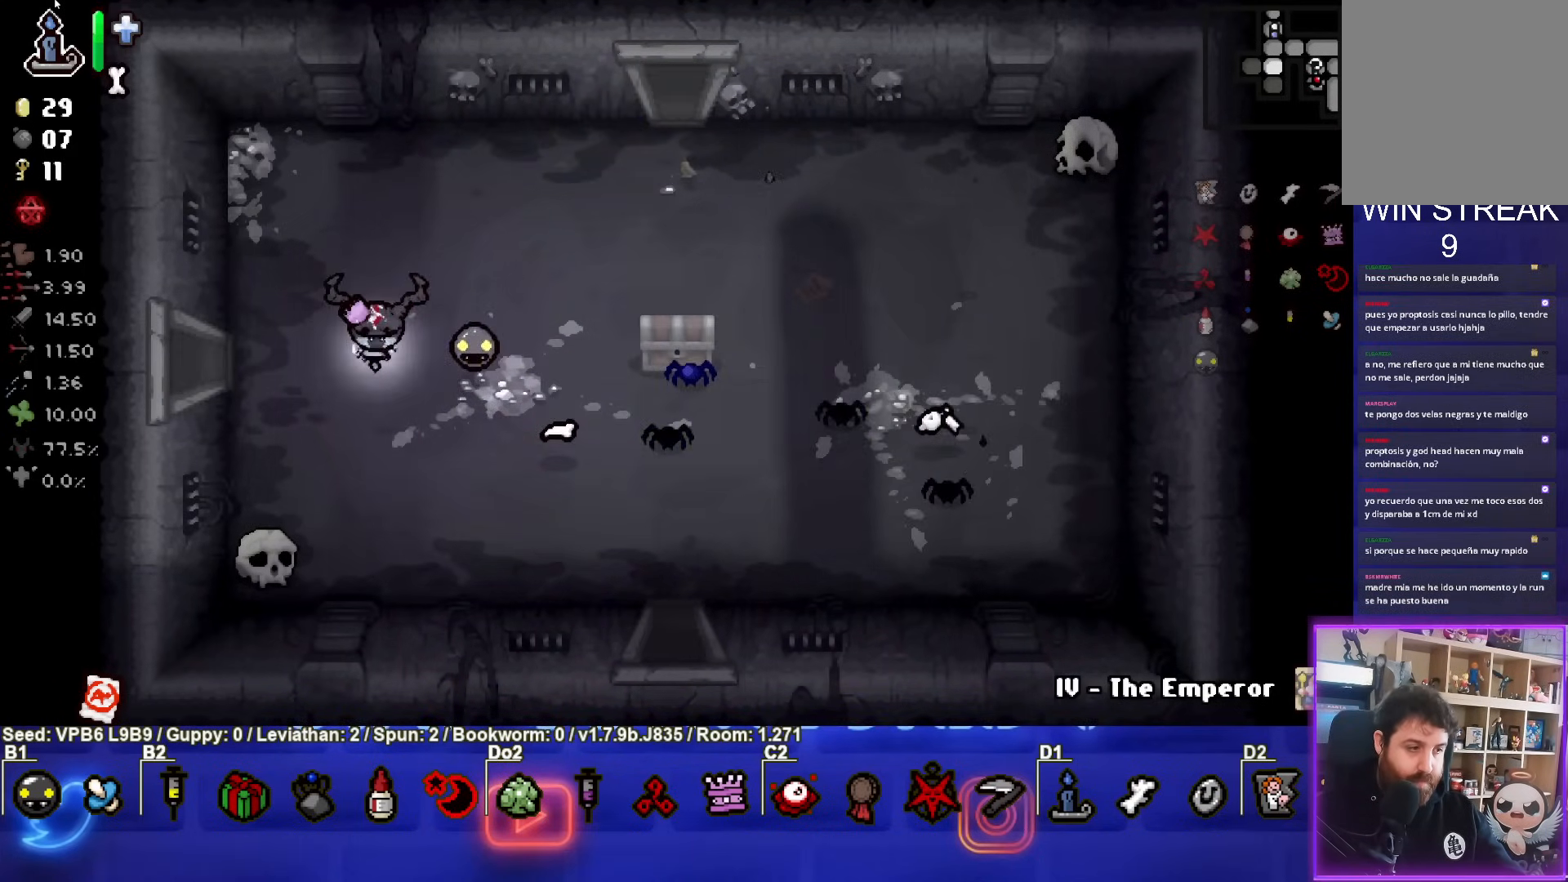
{"buttons": [], "left_stick": "center", "events": [[250, "left_stick", "up"], [450, "left_stick", "center"]]}
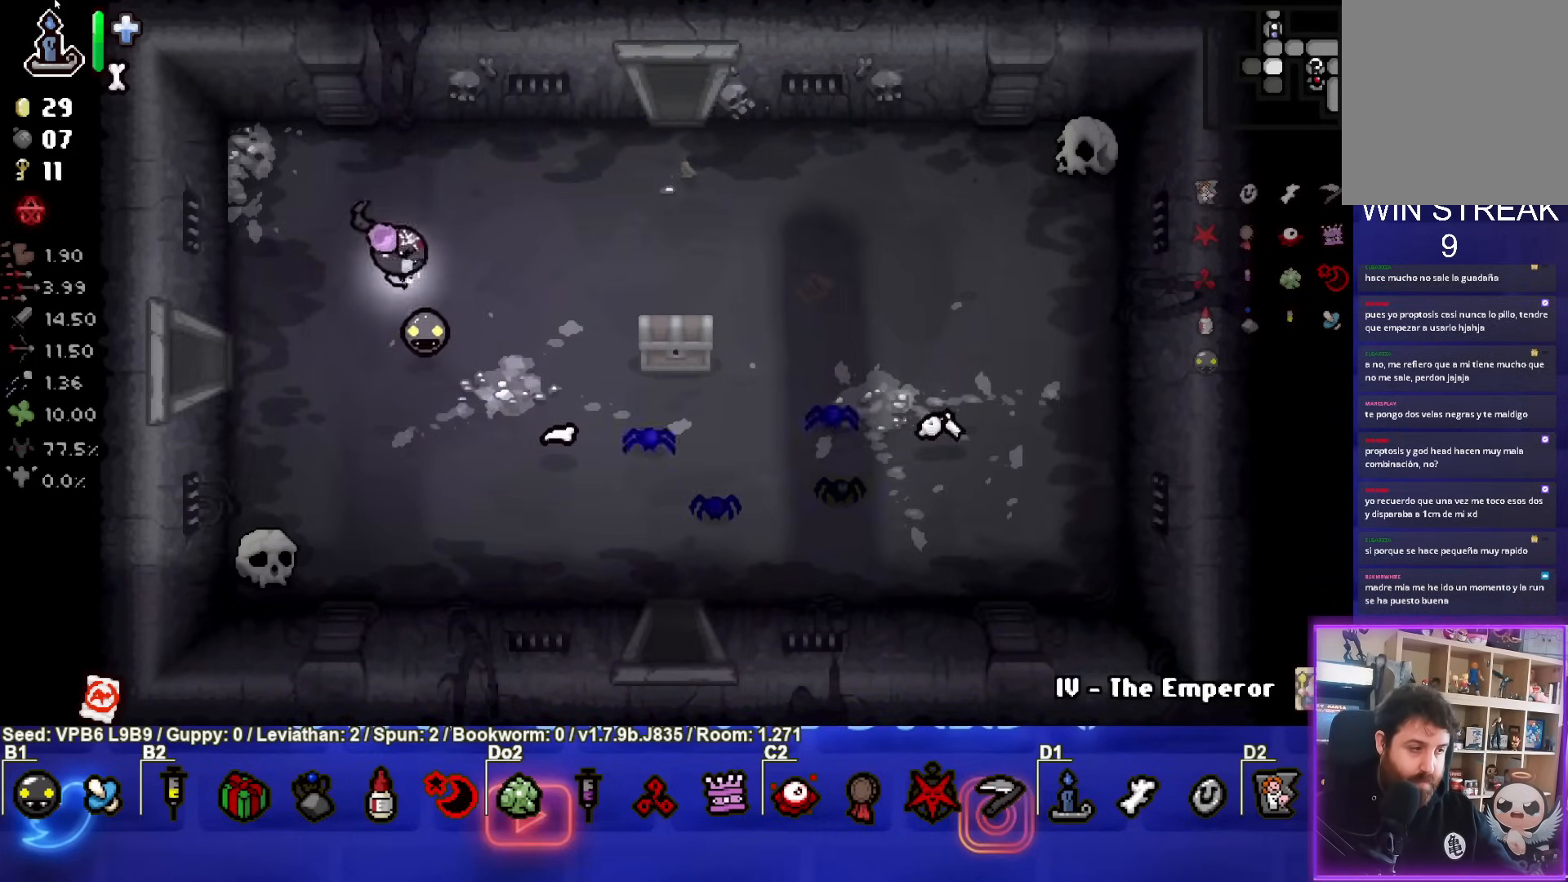
{"buttons": [], "left_stick": "left", "events": [[50, "left_stick", "down-left"], [417, "left_stick", "left"]]}
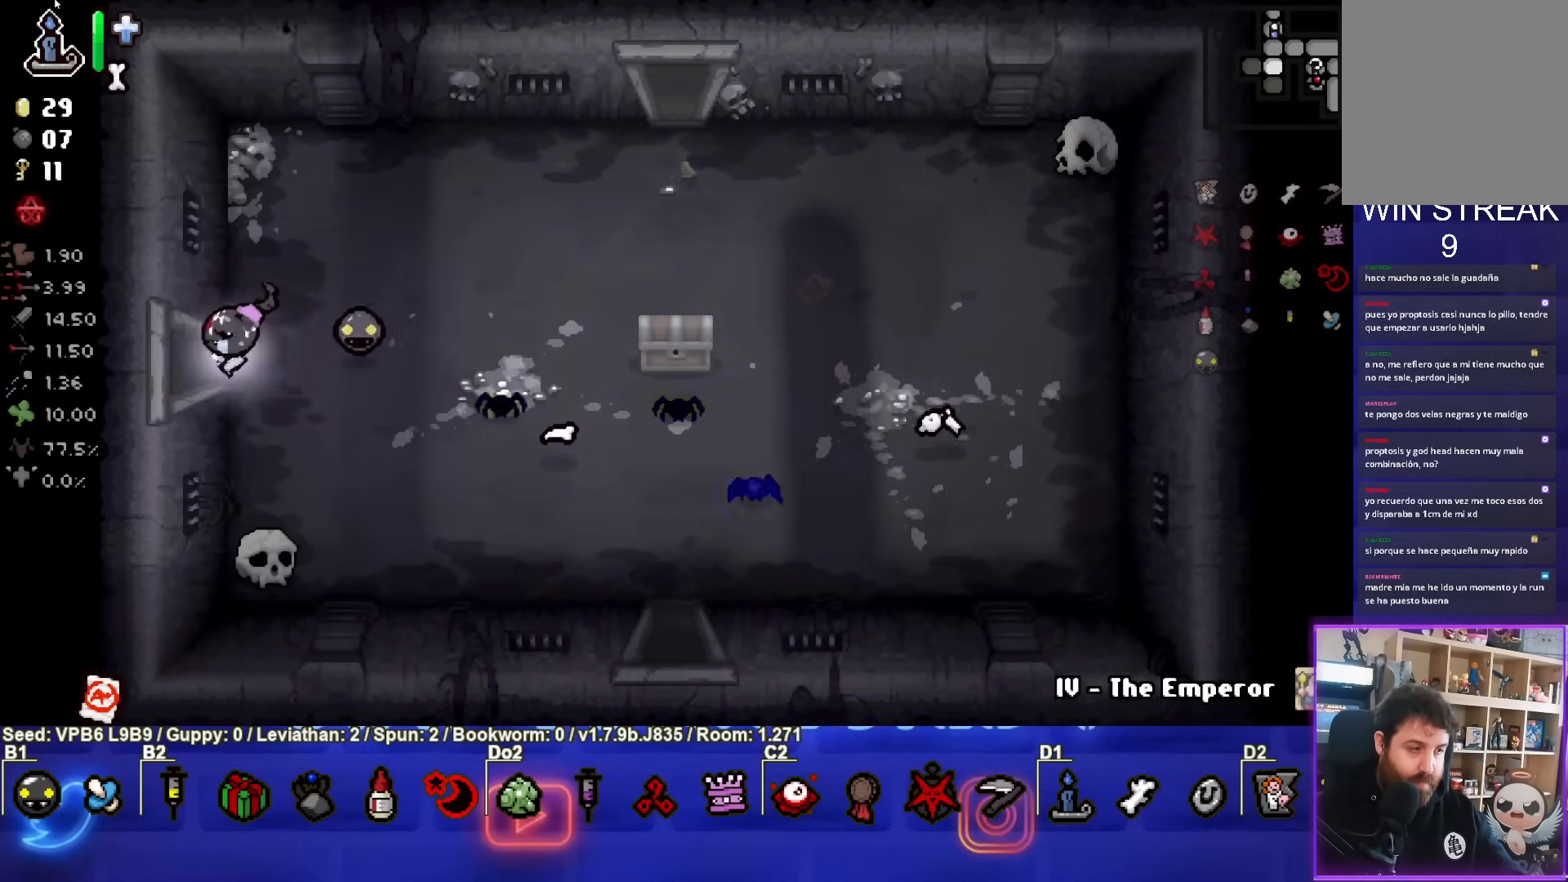
{"buttons": [], "left_stick": "center", "events": [[233, "left_stick", "center"]]}
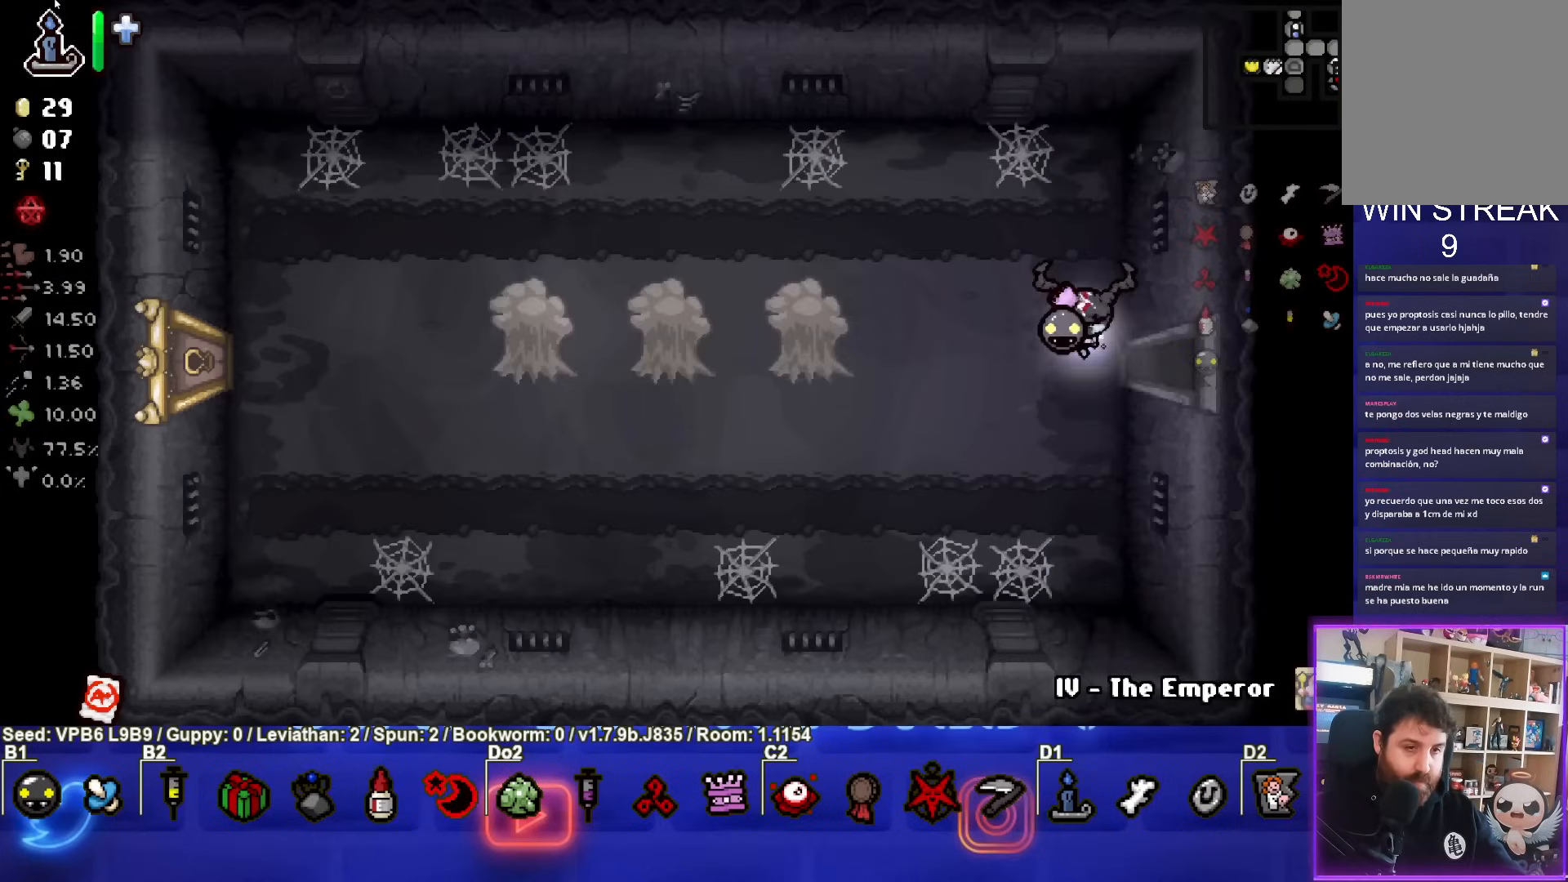
{"buttons": ["SQUARE"], "left_stick": "center", "events": [[133, "left_stick", "left"], [233, "SQUARE", "down"], [333, "left_stick", "right"], [500, "left_stick", "center"]]}
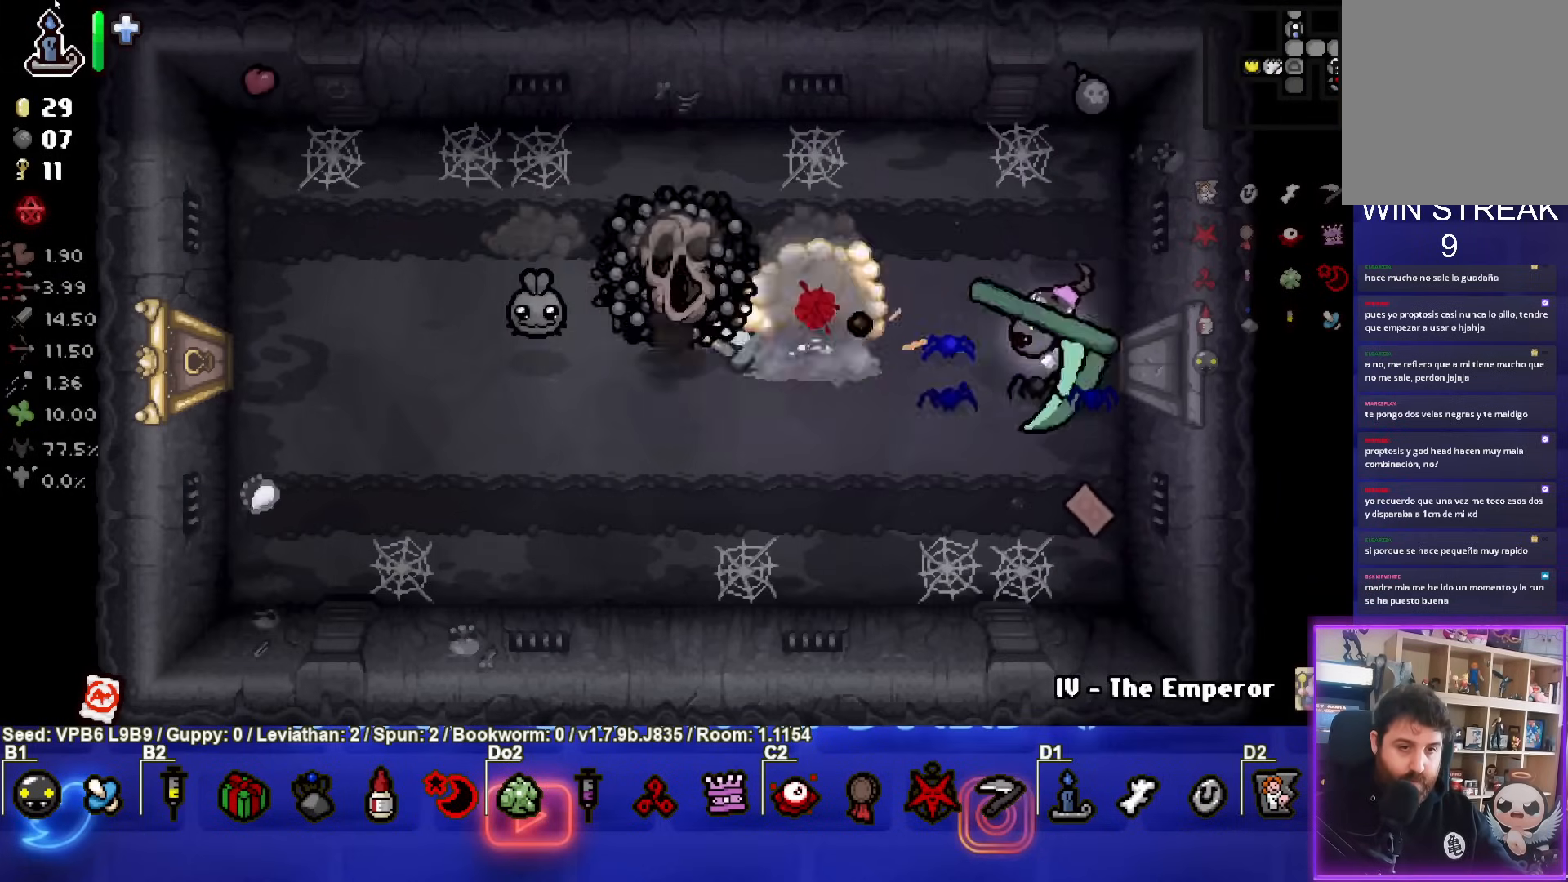
{"buttons": ["SQUARE"], "left_stick": "right", "events": [[83, "left_stick", "left"], [500, "left_stick", "right"]]}
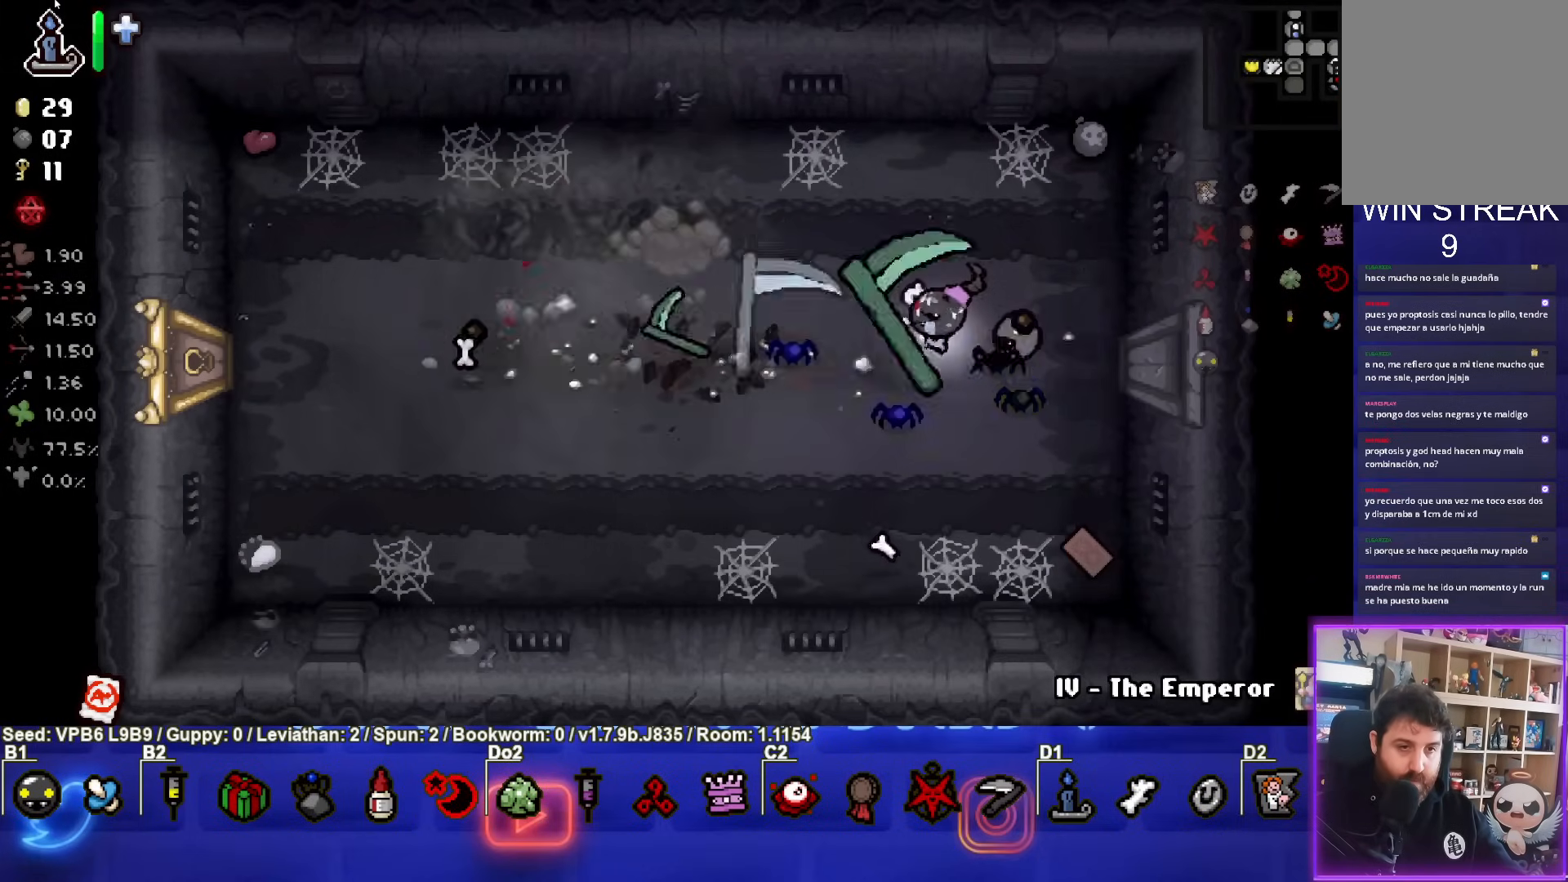
{"buttons": [], "left_stick": "left", "events": [[83, "SQUARE", "up"], [167, "left_stick", "down-left"], [467, "left_stick", "left"]]}
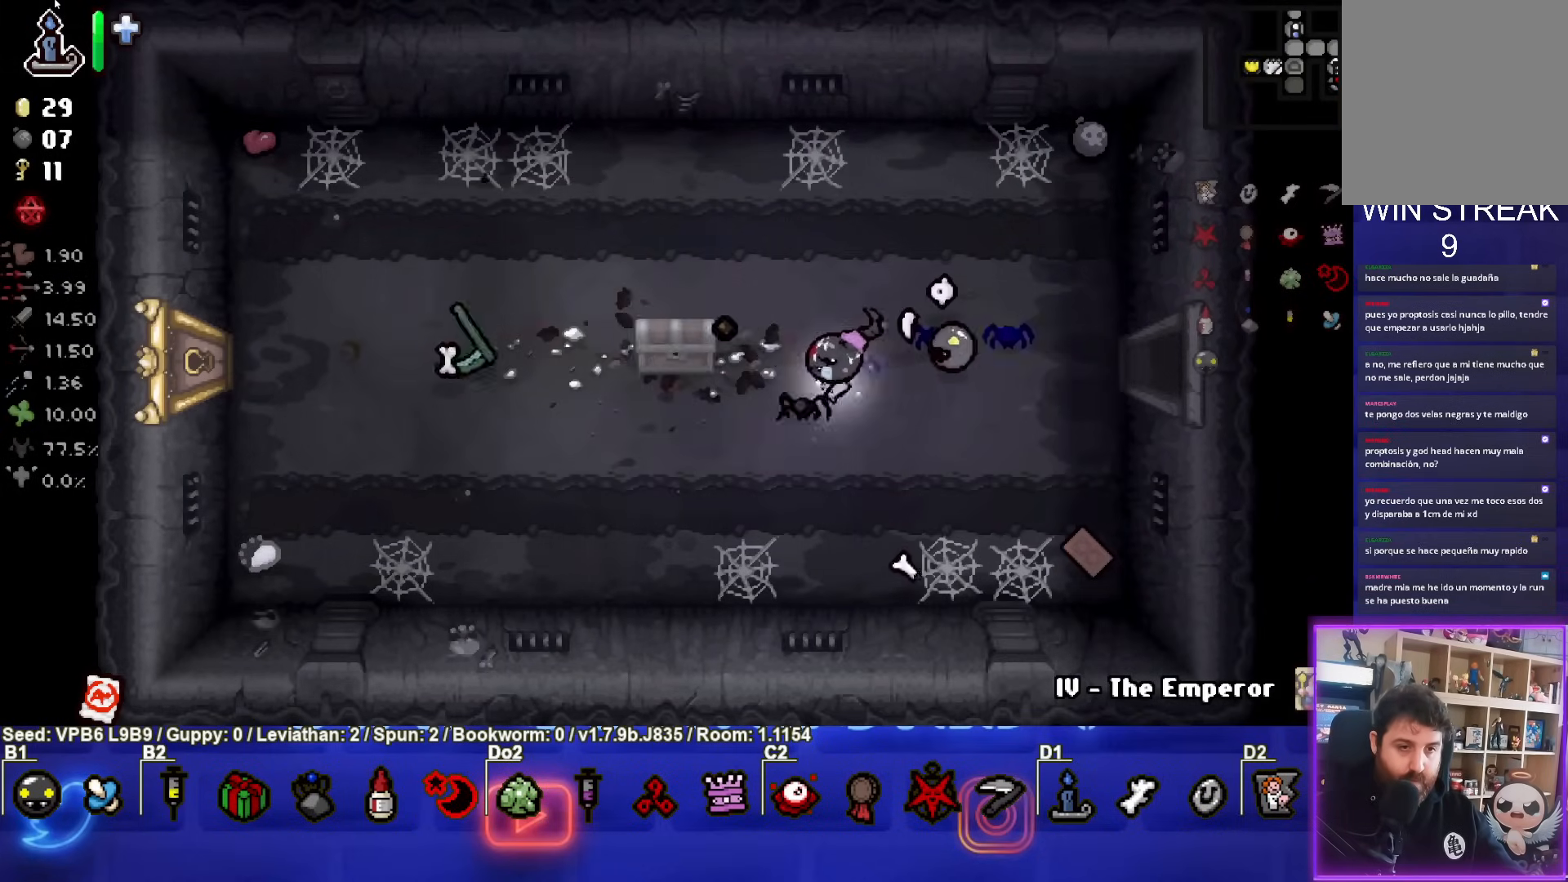
{"buttons": [], "left_stick": "left", "events": []}
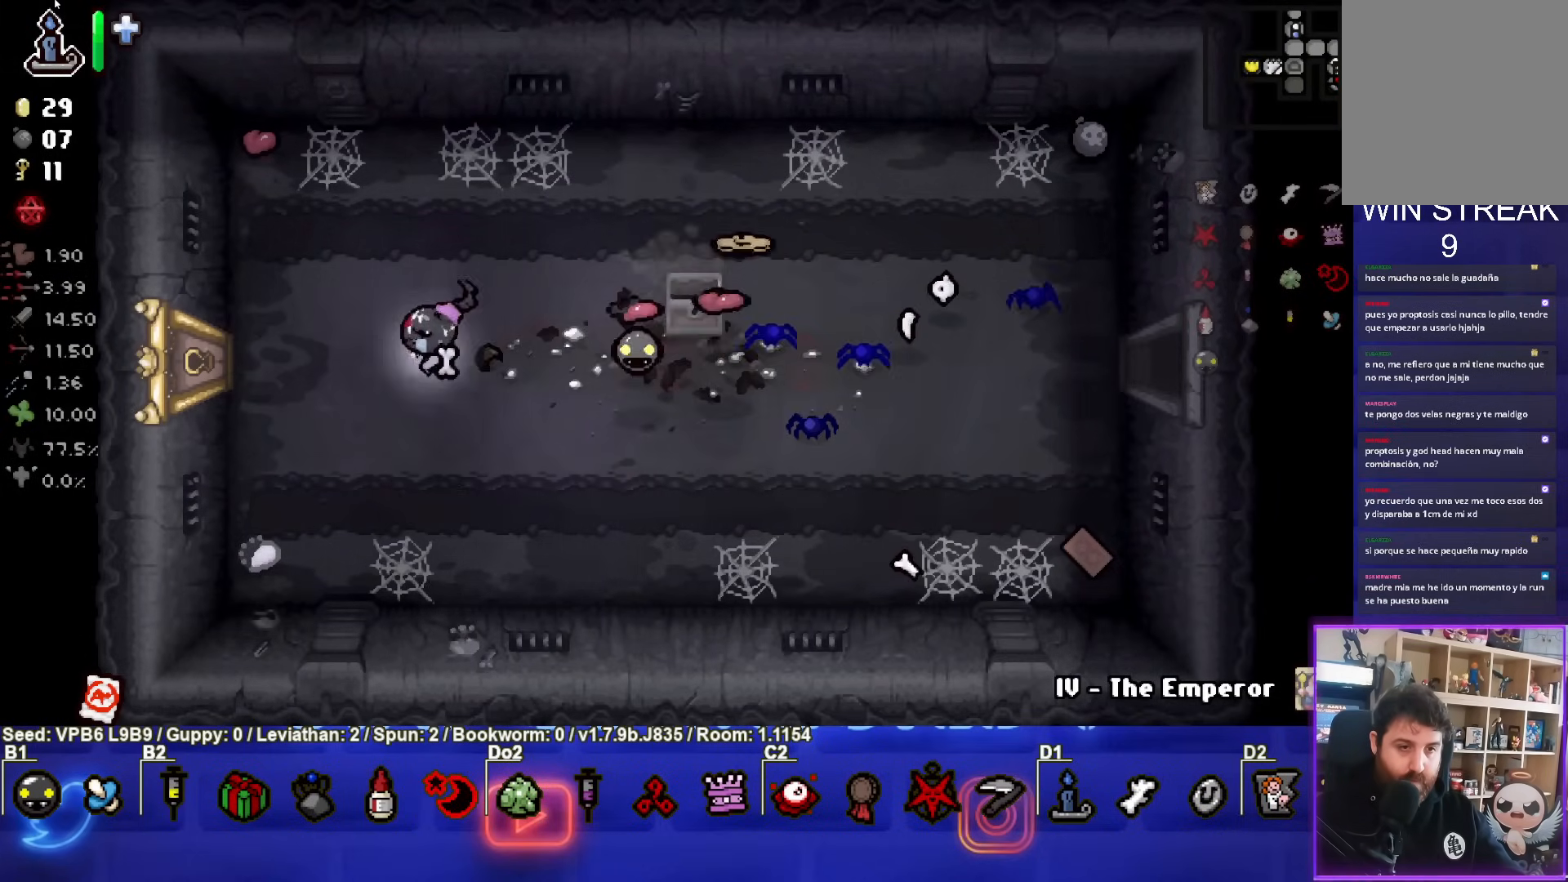
{"buttons": [], "left_stick": "center", "events": [[450, "left_stick", "center"]]}
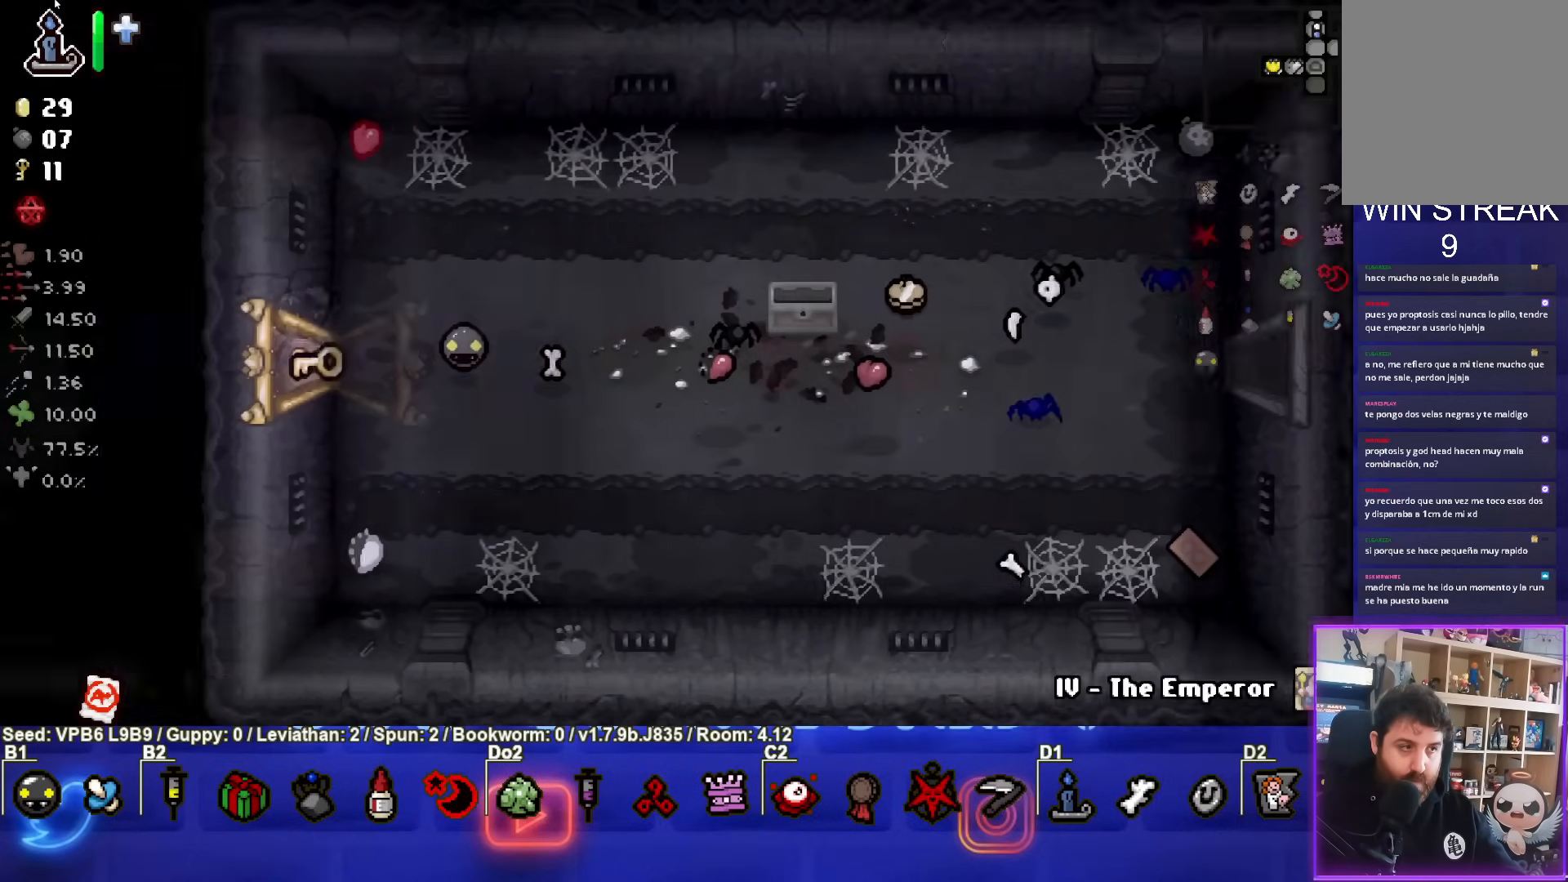
{"buttons": [], "left_stick": "left", "events": [[417, "left_stick", "left"]]}
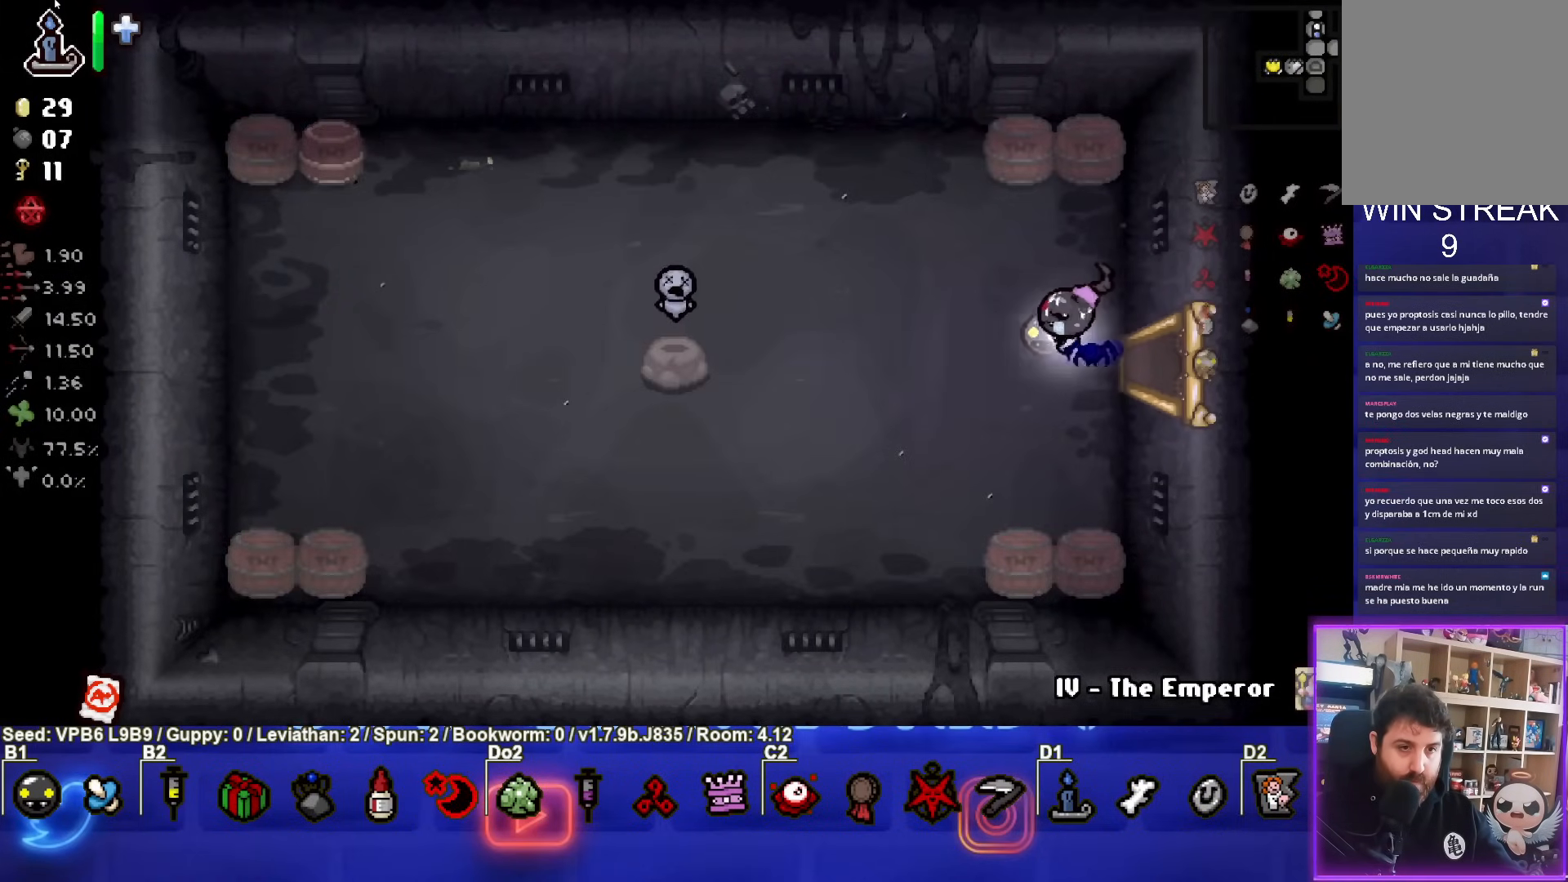
{"buttons": [], "left_stick": "left", "events": []}
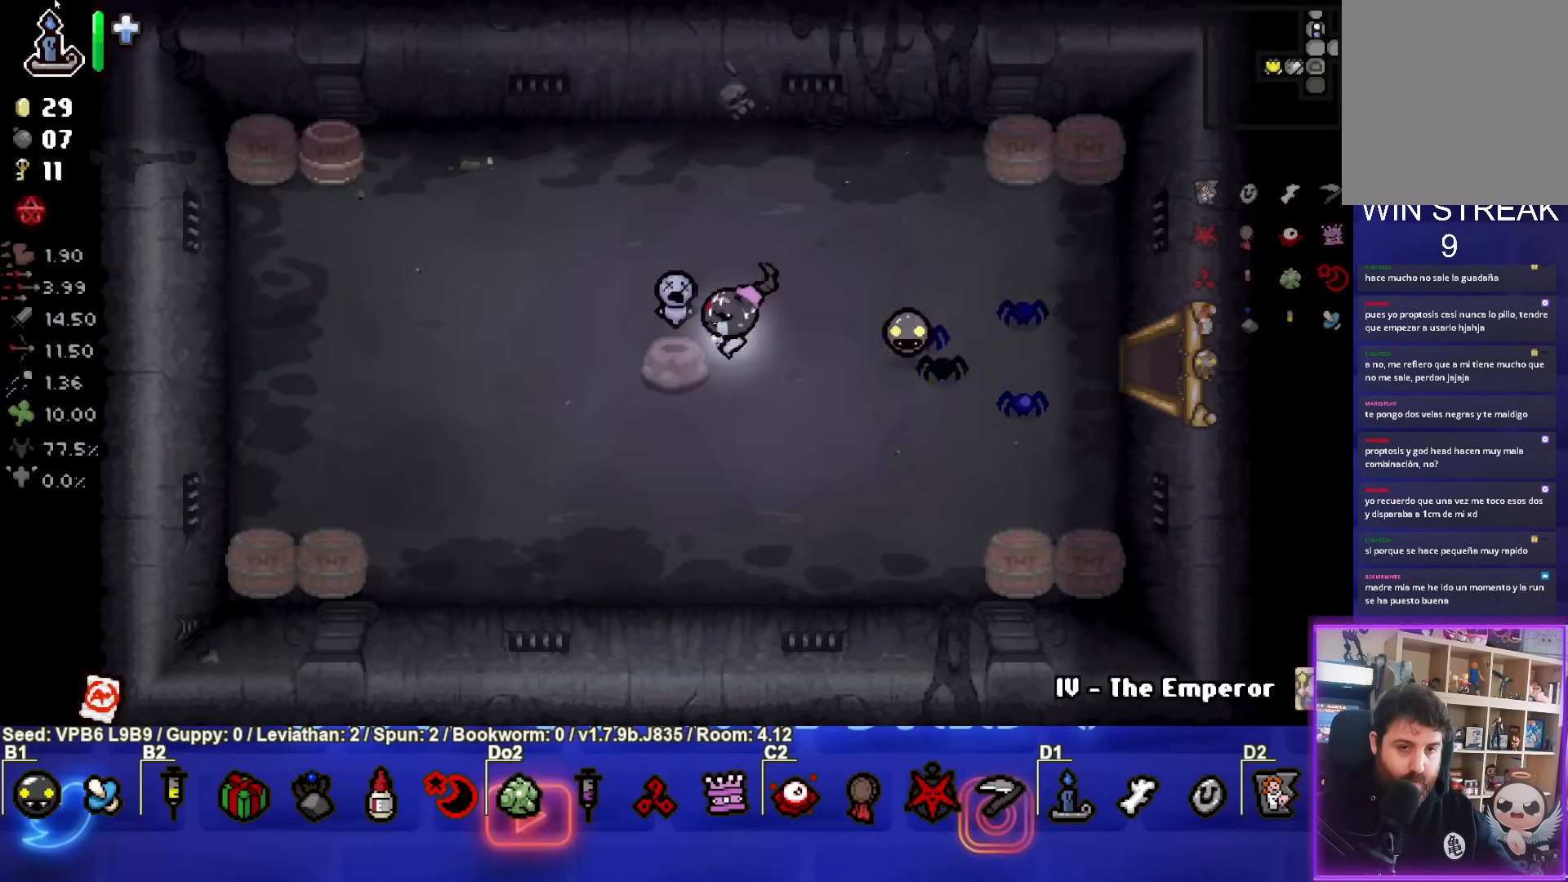
{"buttons": [], "left_stick": "right", "events": [[83, "left_stick", "right"]]}
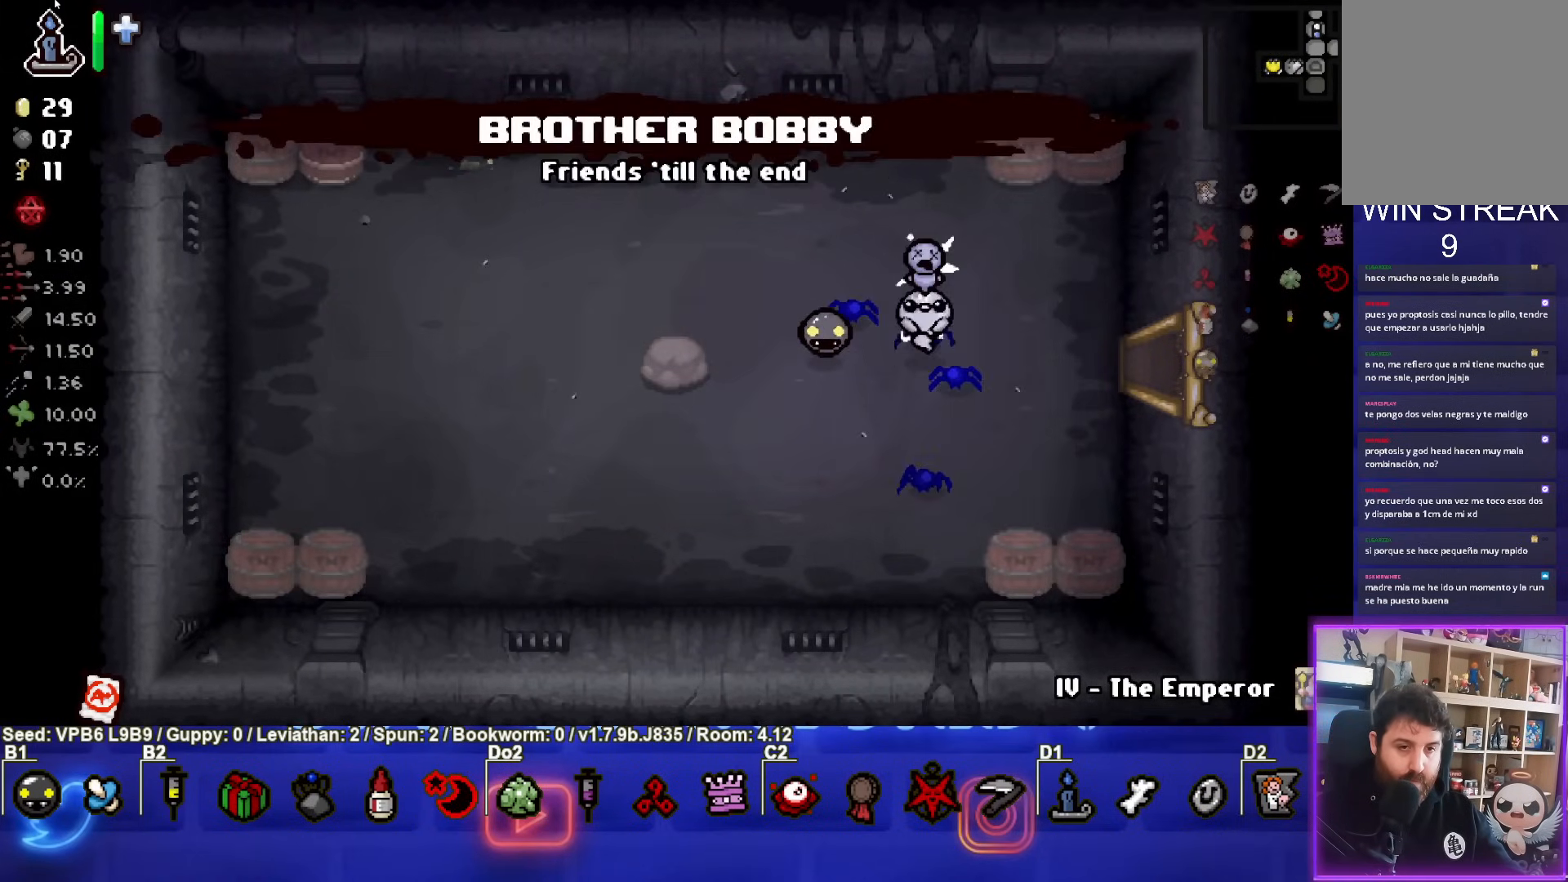
{"buttons": [], "left_stick": "center", "events": [[500, "left_stick", "center"]]}
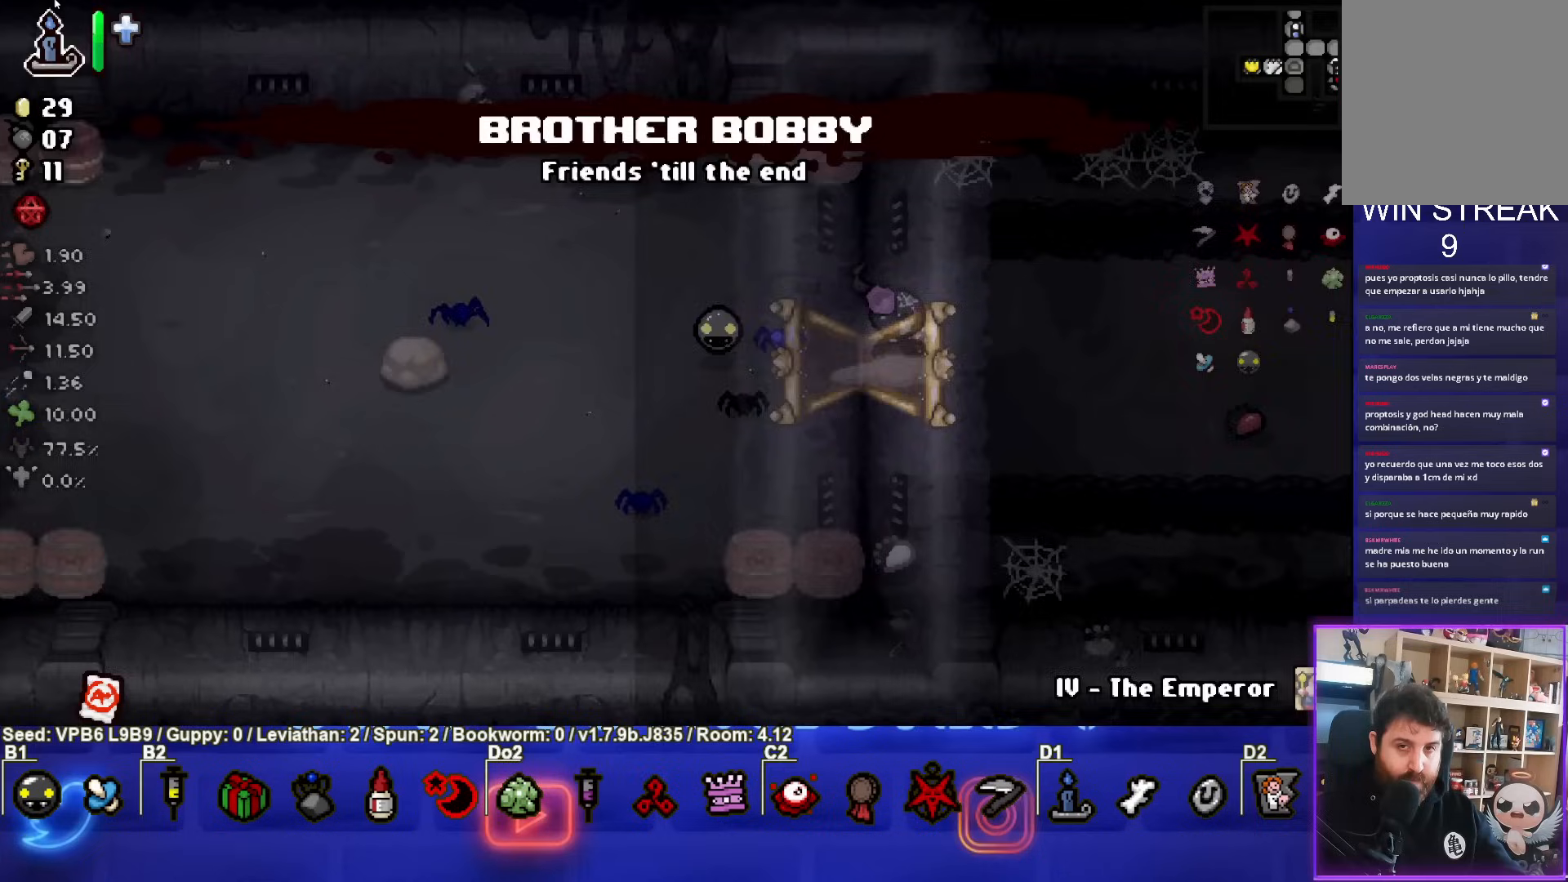
{"buttons": [], "left_stick": "right", "events": [[117, "left_stick", "right"]]}
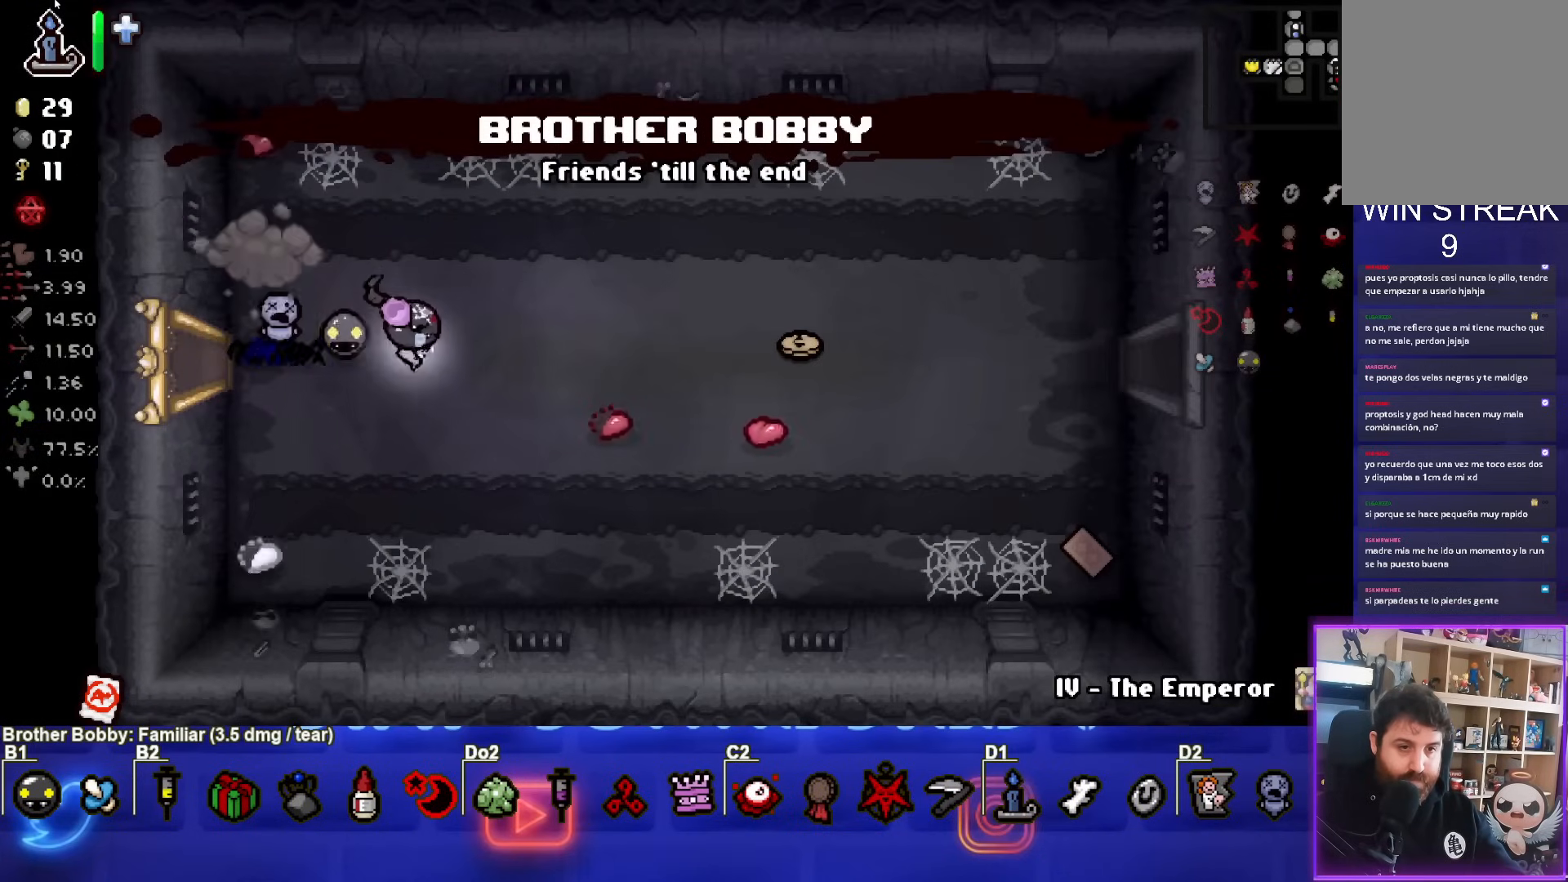
{"buttons": [], "left_stick": "down-right", "events": [[483, "left_stick", "down-right"]]}
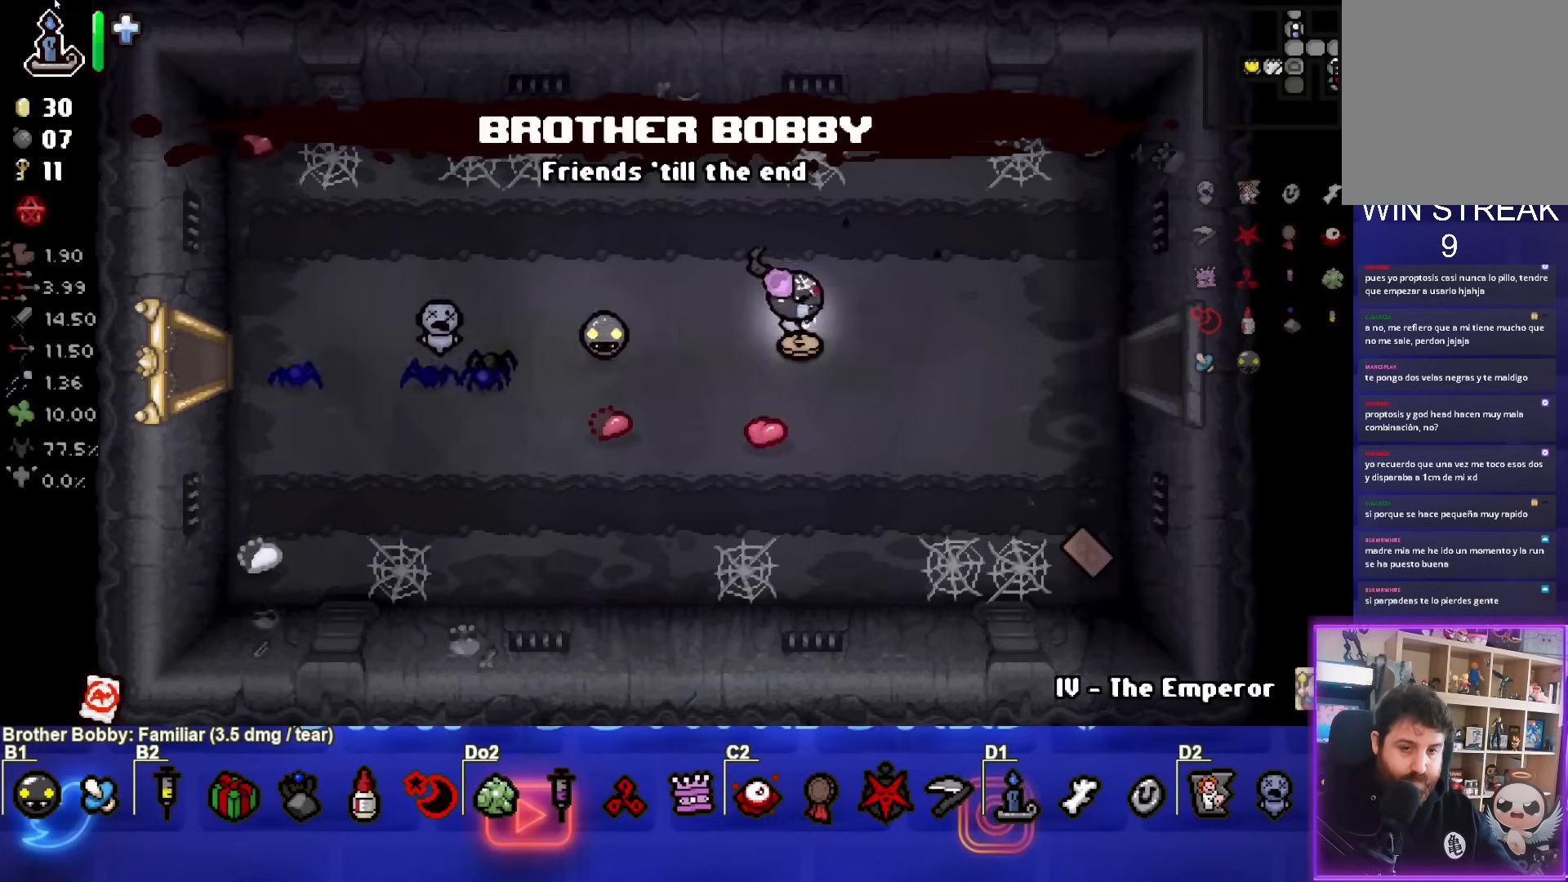
{"buttons": [], "left_stick": "up", "events": [[450, "left_stick", "up-right"], [500, "left_stick", "up"]]}
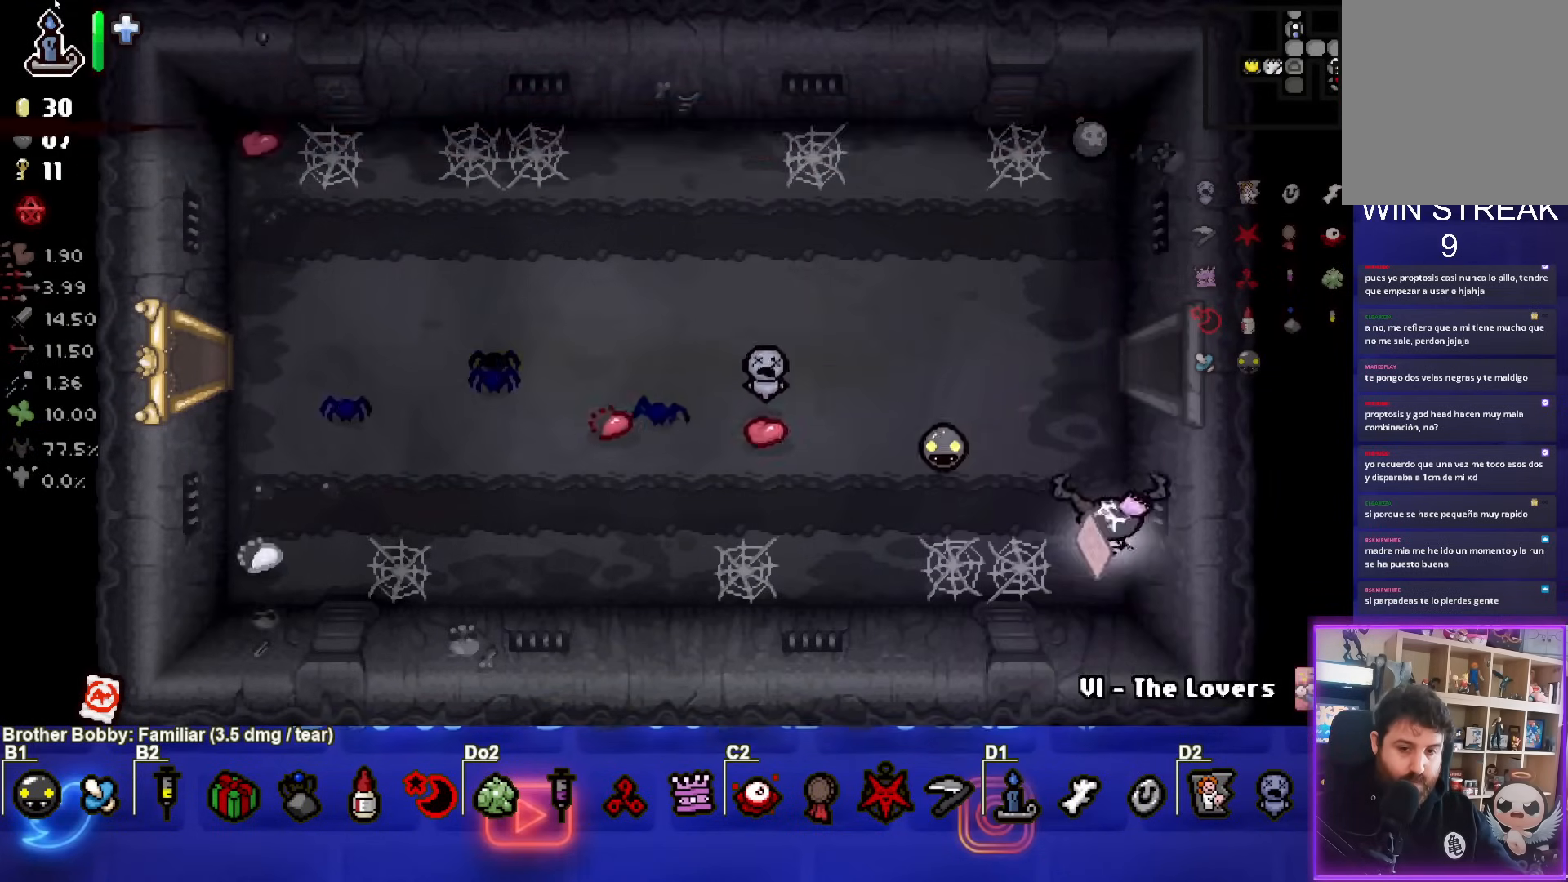
{"buttons": [], "left_stick": "center", "events": [[283, "left_stick", "center"]]}
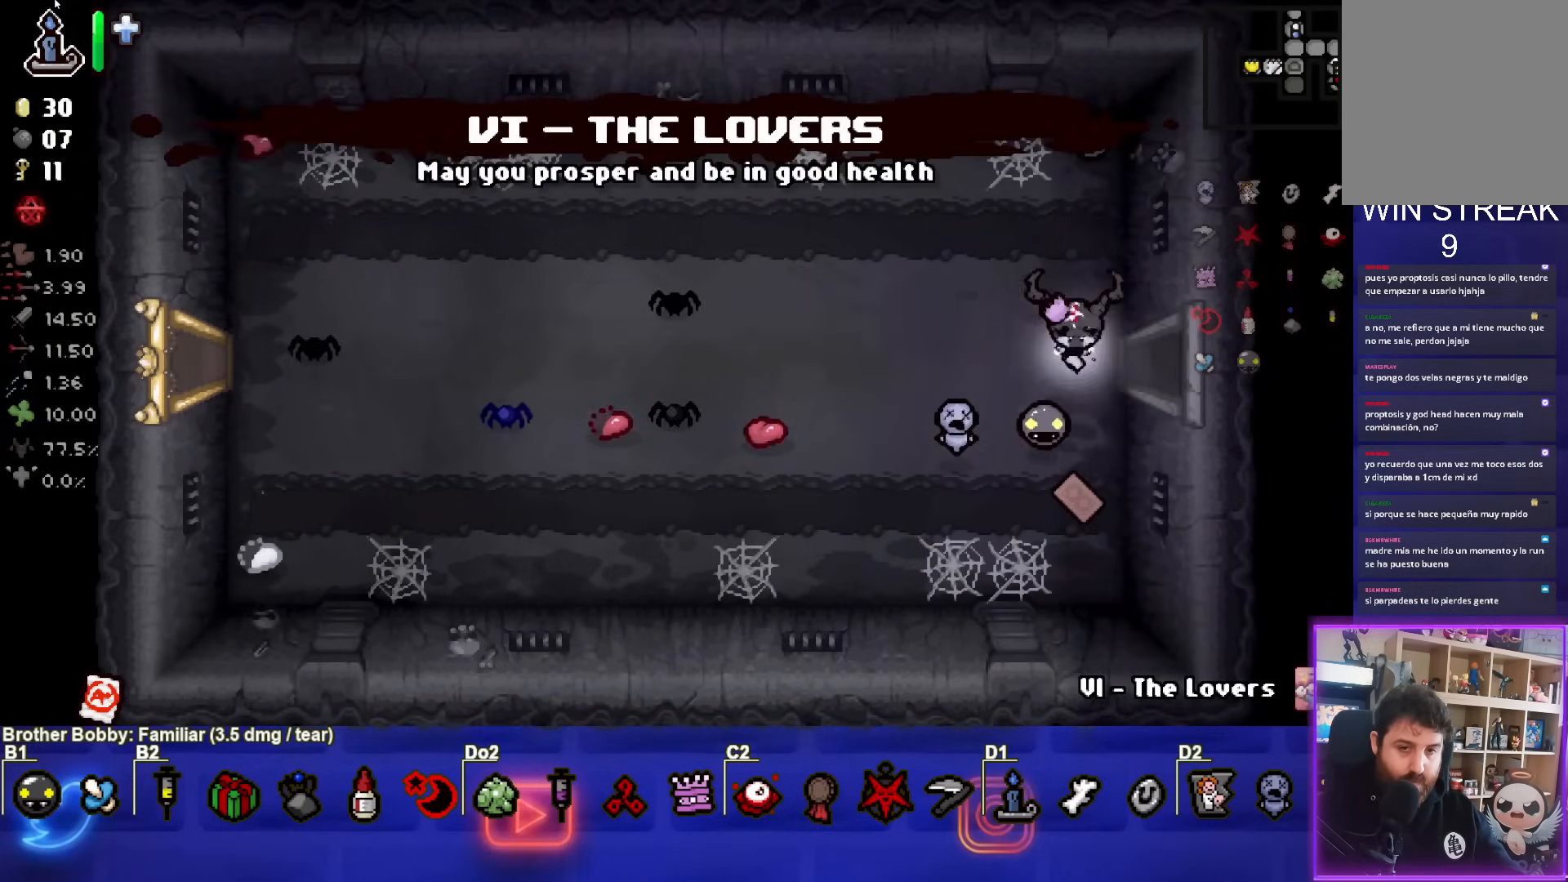
{"buttons": [], "left_stick": "down-right", "events": [[33, "left_stick", "left"], [67, "R1", "down"], [183, "R1", "up"], [200, "left_stick", "down-left"], [400, "left_stick", "down"], [483, "left_stick", "down-right"]]}
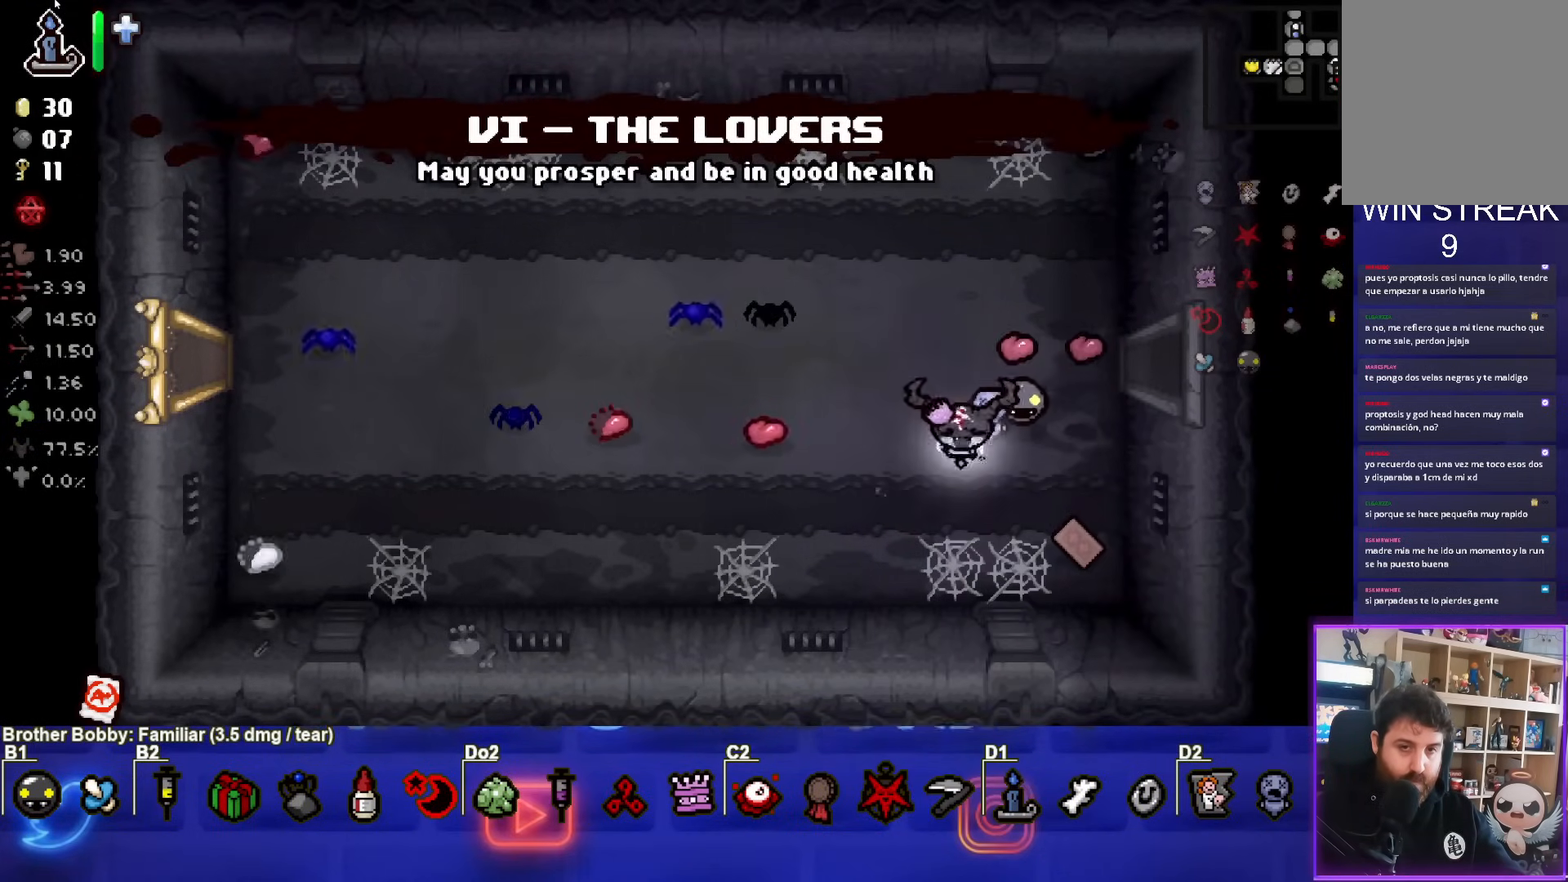
{"buttons": [], "left_stick": "up-left", "events": [[217, "left_stick", "up-left"]]}
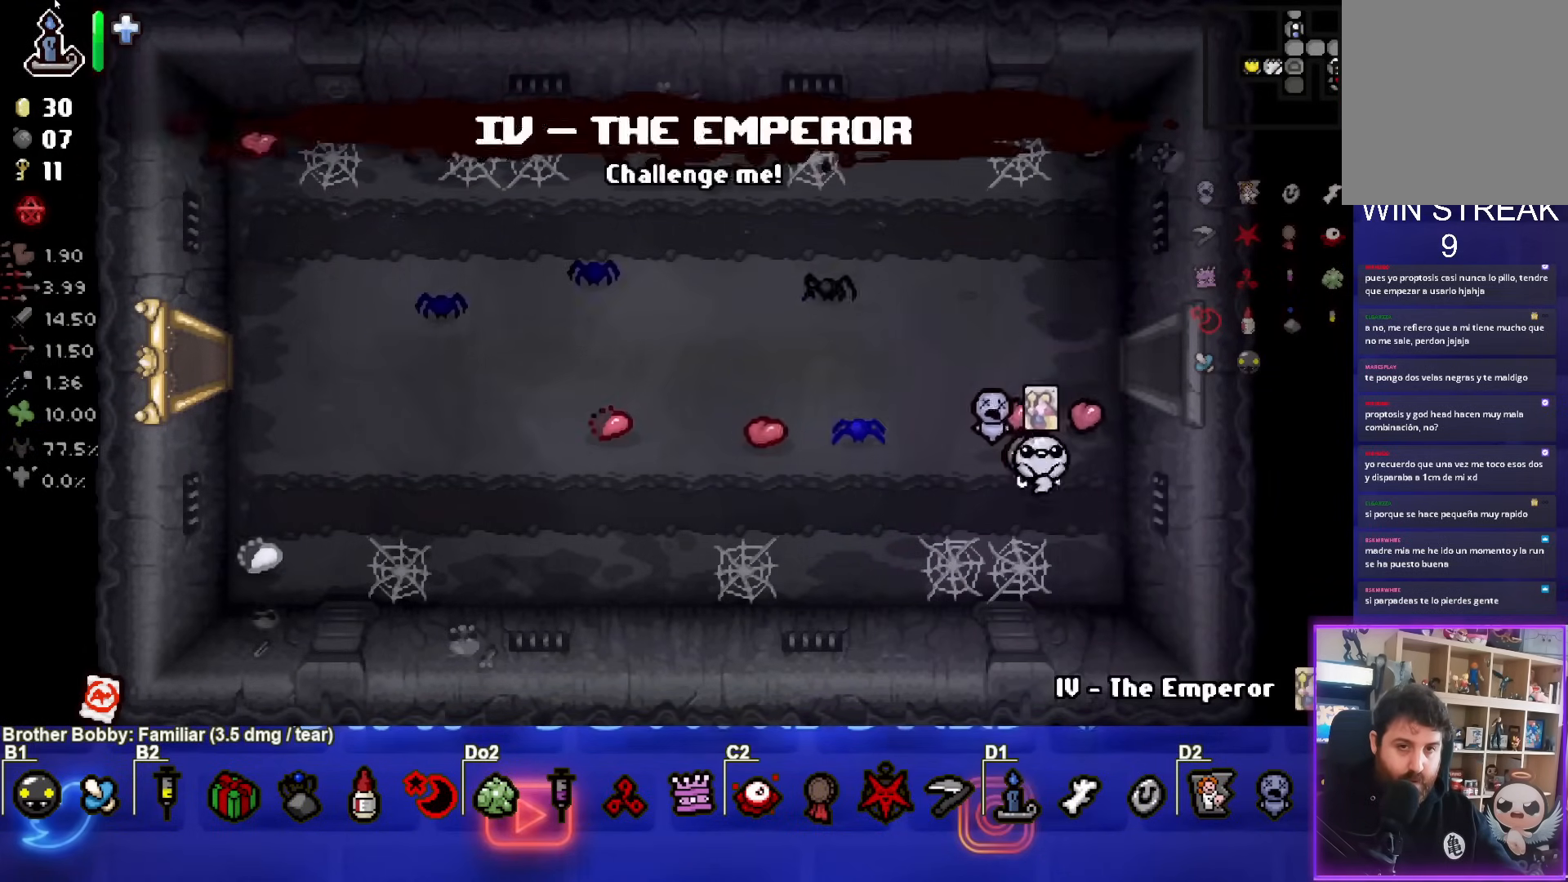
{"buttons": [], "left_stick": "up-right", "events": [[183, "left_stick", "up"], [350, "left_stick", "up-right"]]}
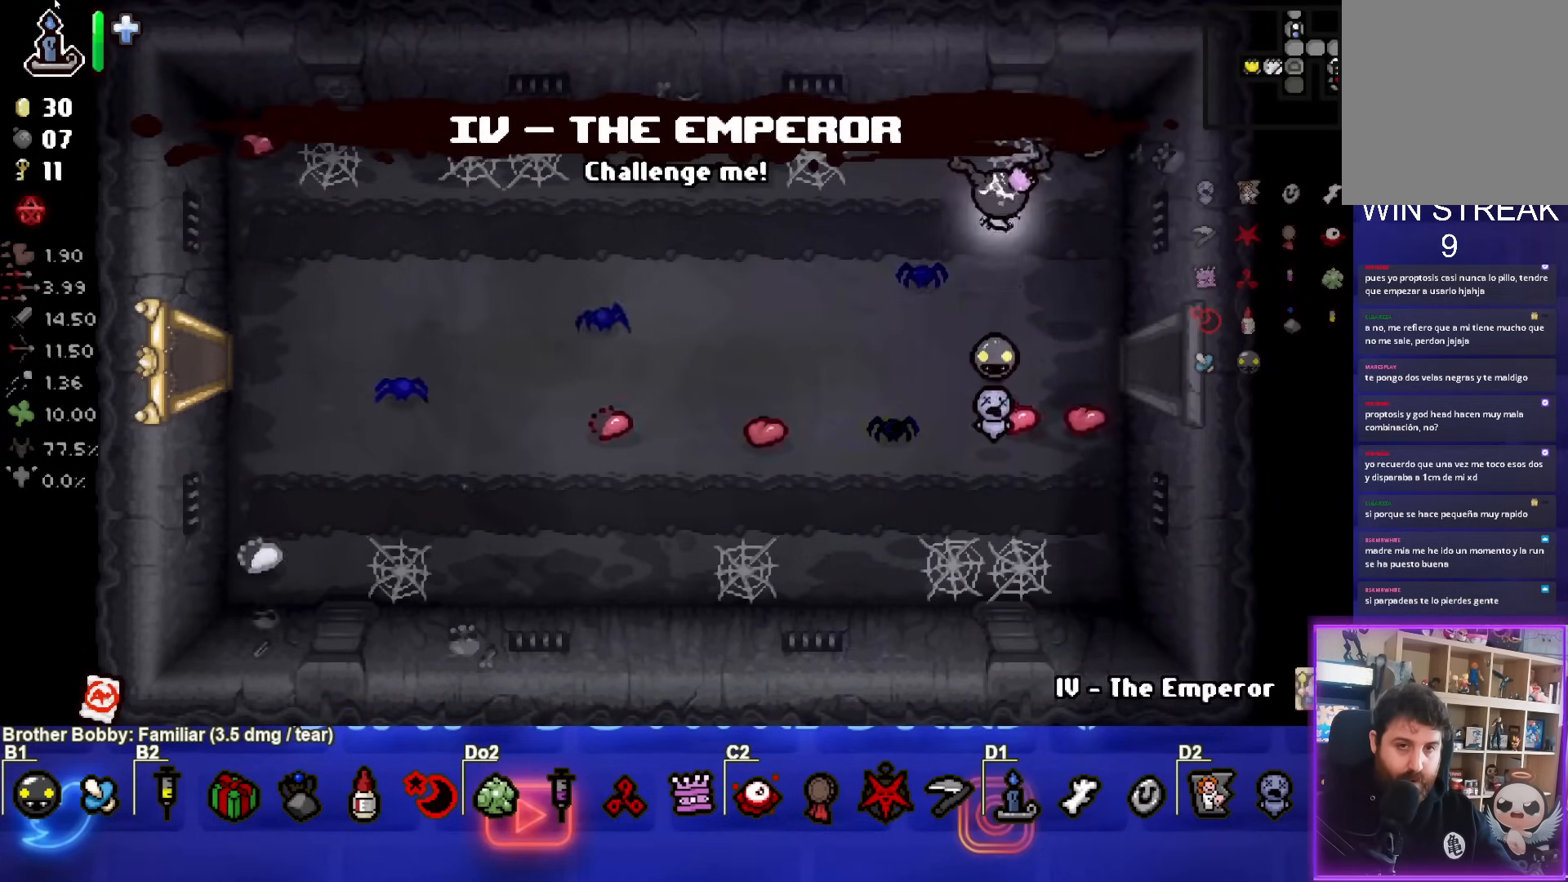
{"buttons": [], "left_stick": "down", "events": [[167, "left_stick", "down"]]}
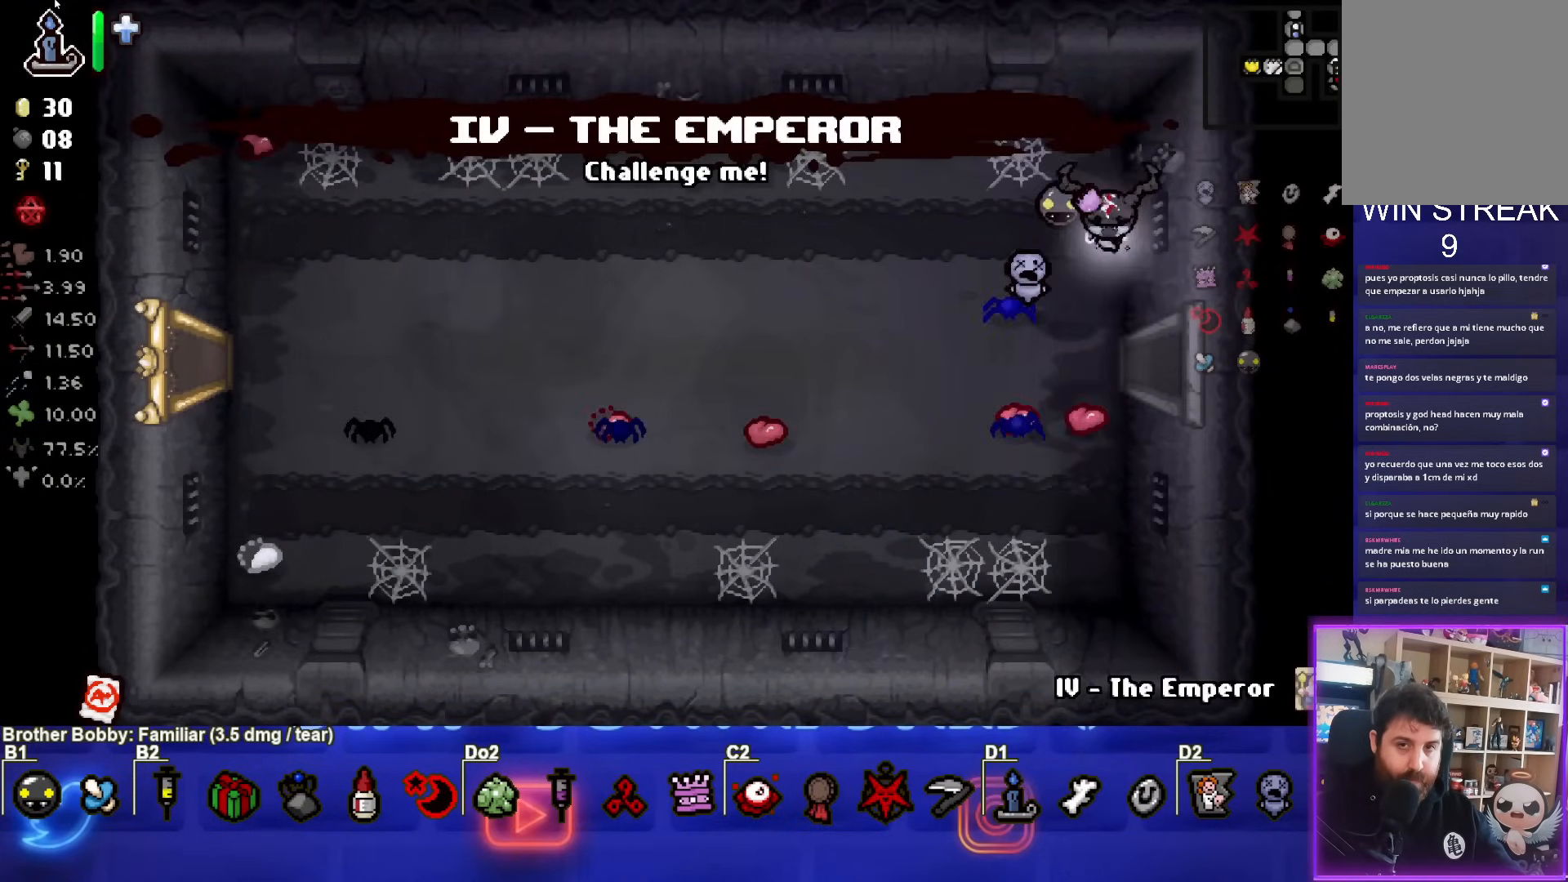
{"buttons": [], "left_stick": "center", "events": [[100, "left_stick", "right"], [500, "left_stick", "center"]]}
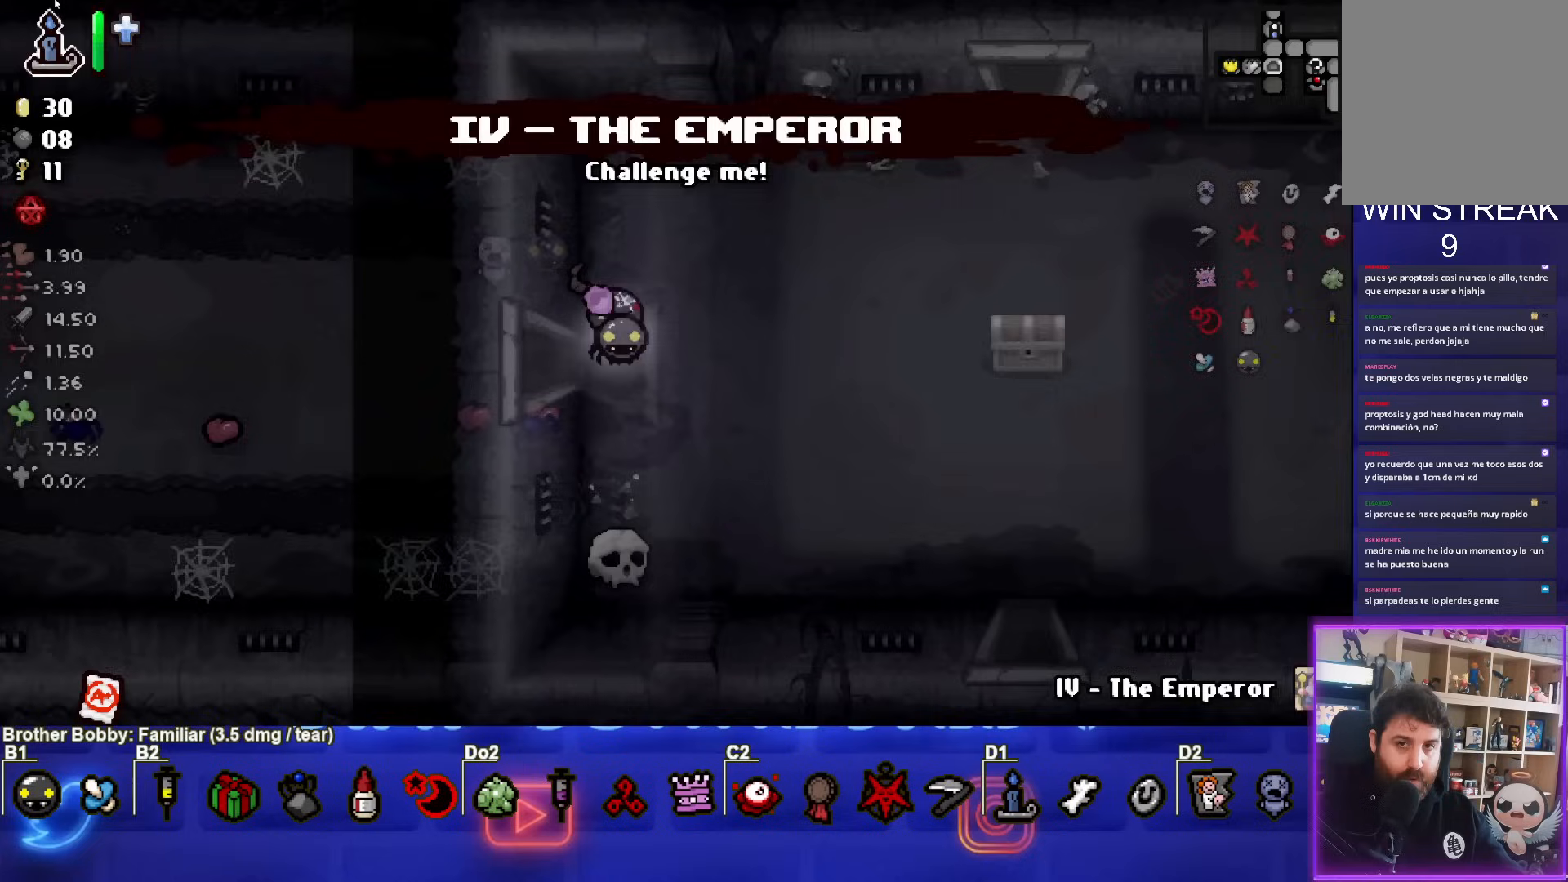
{"buttons": [], "left_stick": "down-right", "events": [[233, "left_stick", "right"], [467, "left_stick", "down-right"]]}
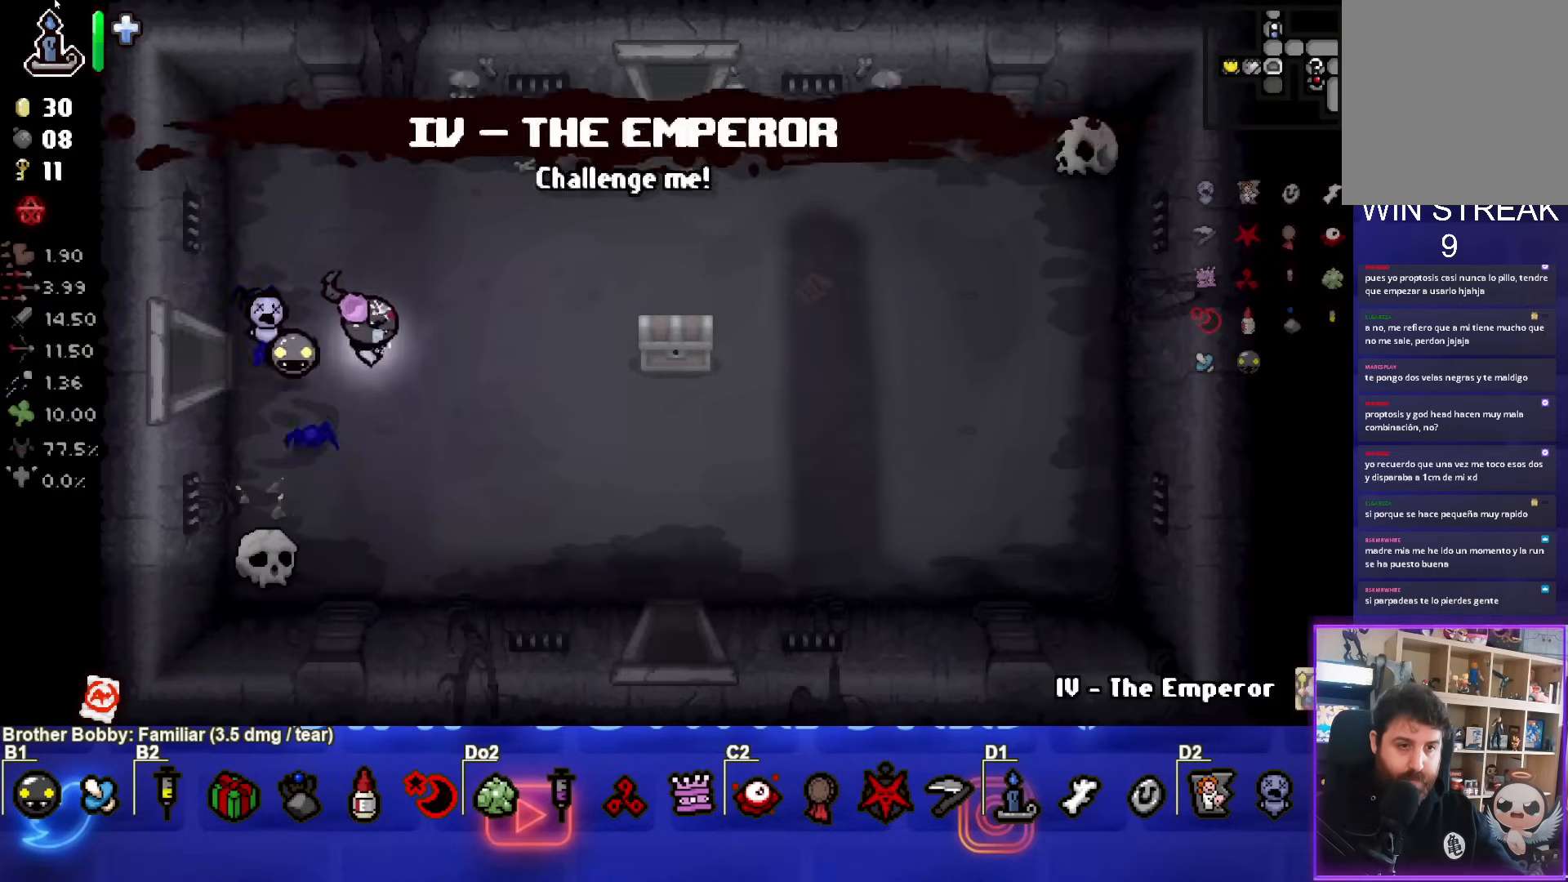
{"buttons": [], "left_stick": "down", "events": [[83, "left_stick", "right"], [467, "left_stick", "down"]]}
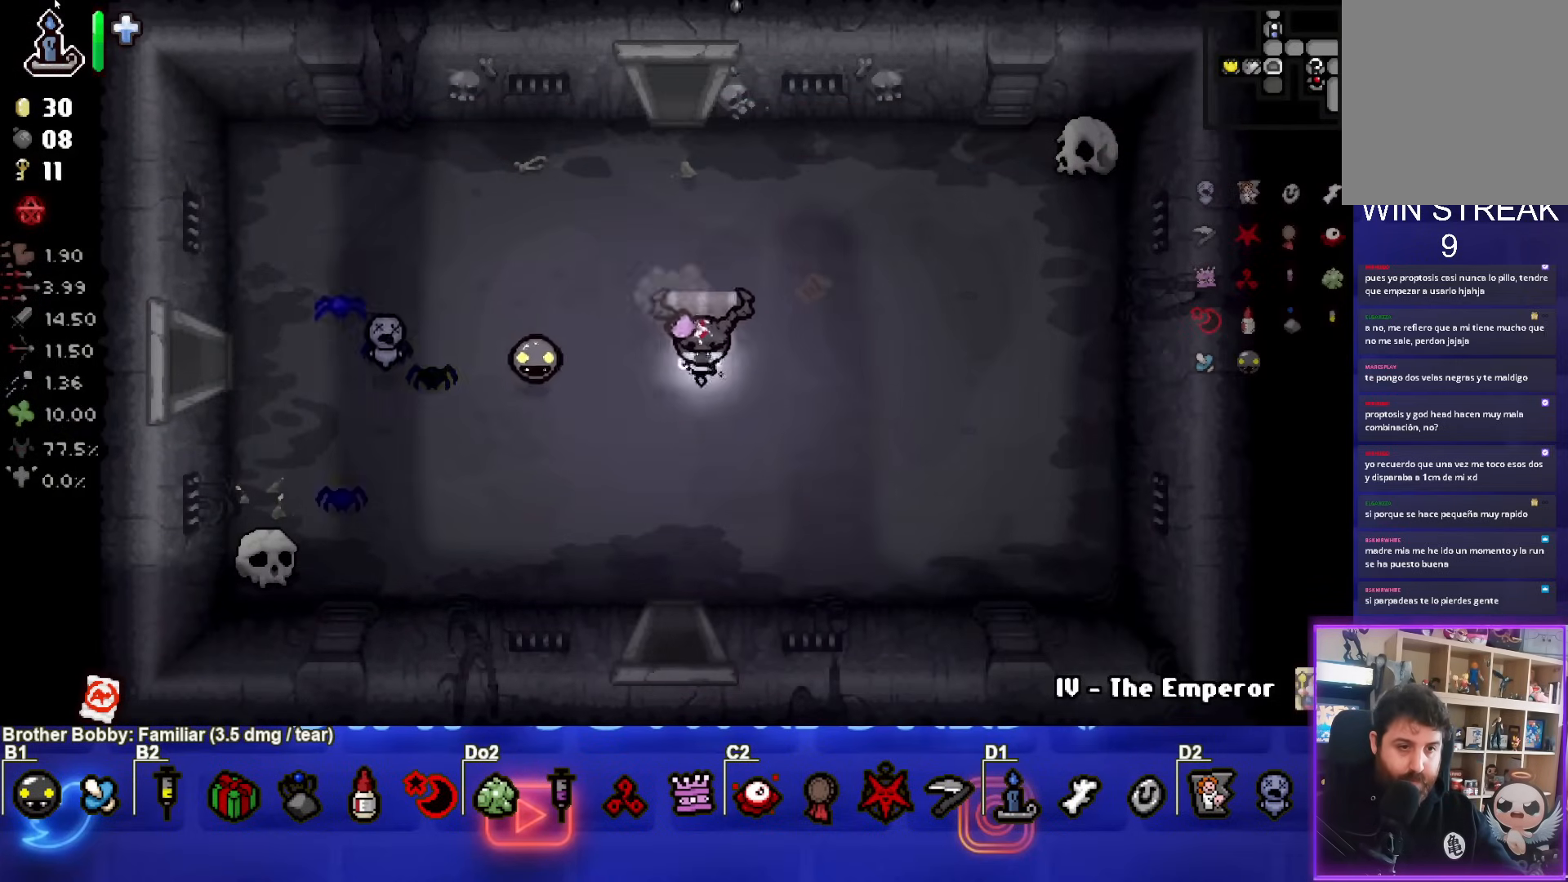
{"buttons": [], "left_stick": "down", "events": []}
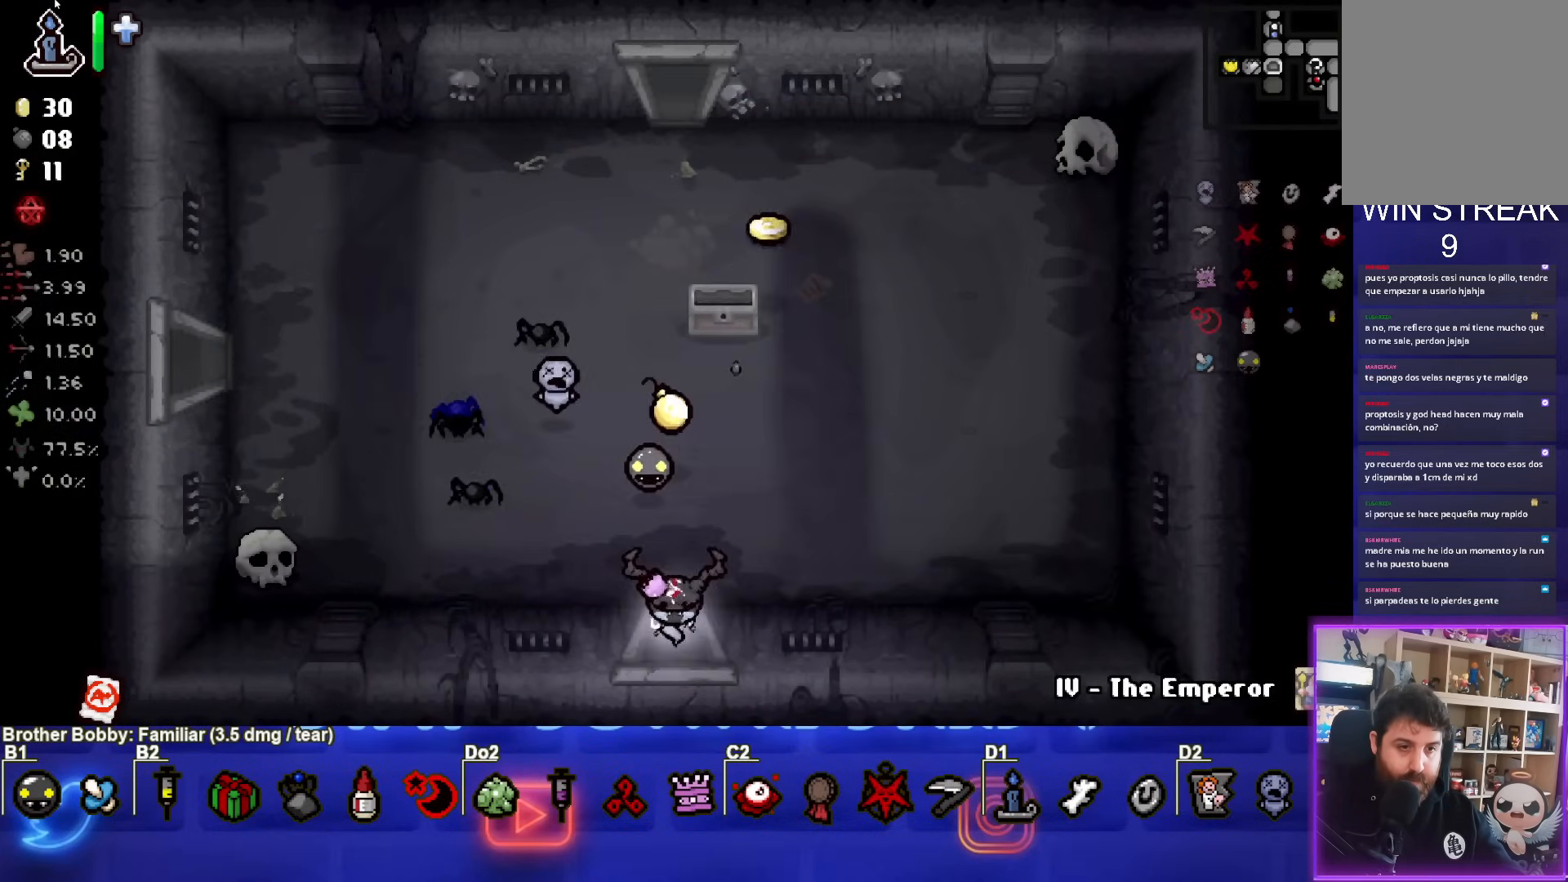
{"buttons": [], "left_stick": "center", "events": [[17, "left_stick", "center"]]}